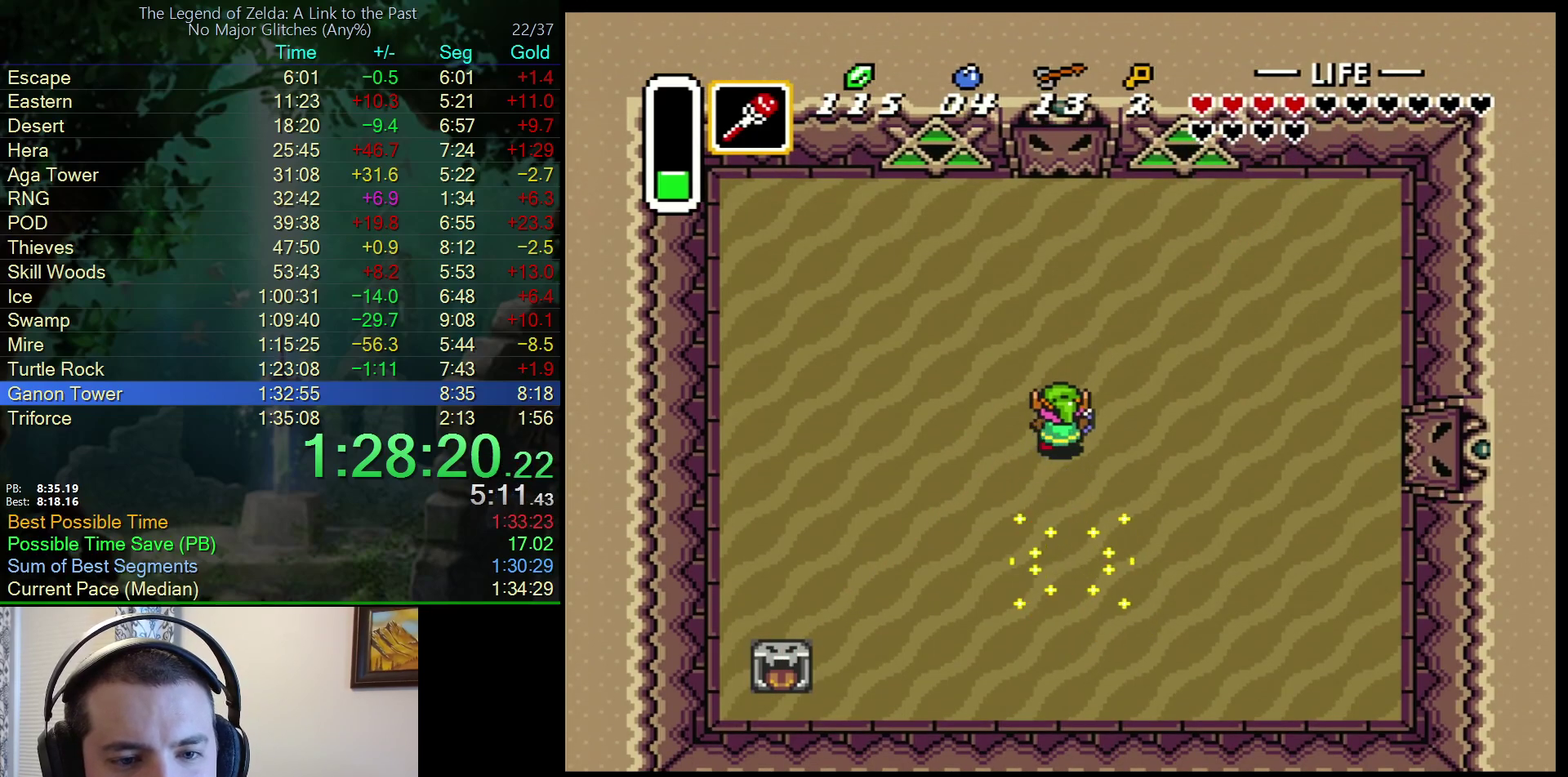
Gameplay with a controller (Nintendo layout); each line is a JSON object with the inputs held at the frame after it. "events" lists button and stick changes between this image and that frame as [ms after this image, input, new state], when the widget could be followed in between. Not read: L3 R3.
{"buttons": ["A"], "events": []}
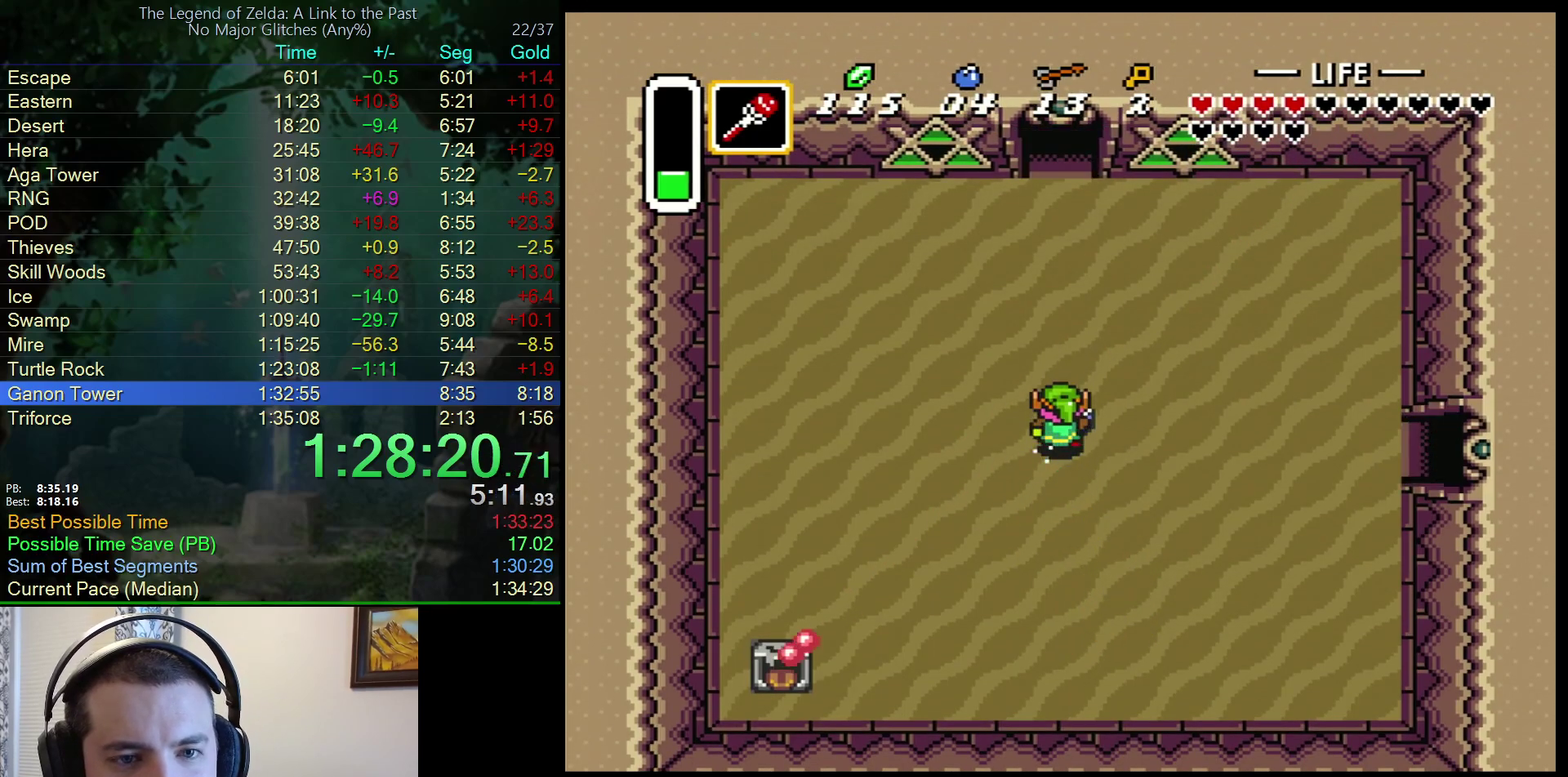
{"buttons": ["A", "DPAD_UP"], "events": [[483, "DPAD_UP", "down"]]}
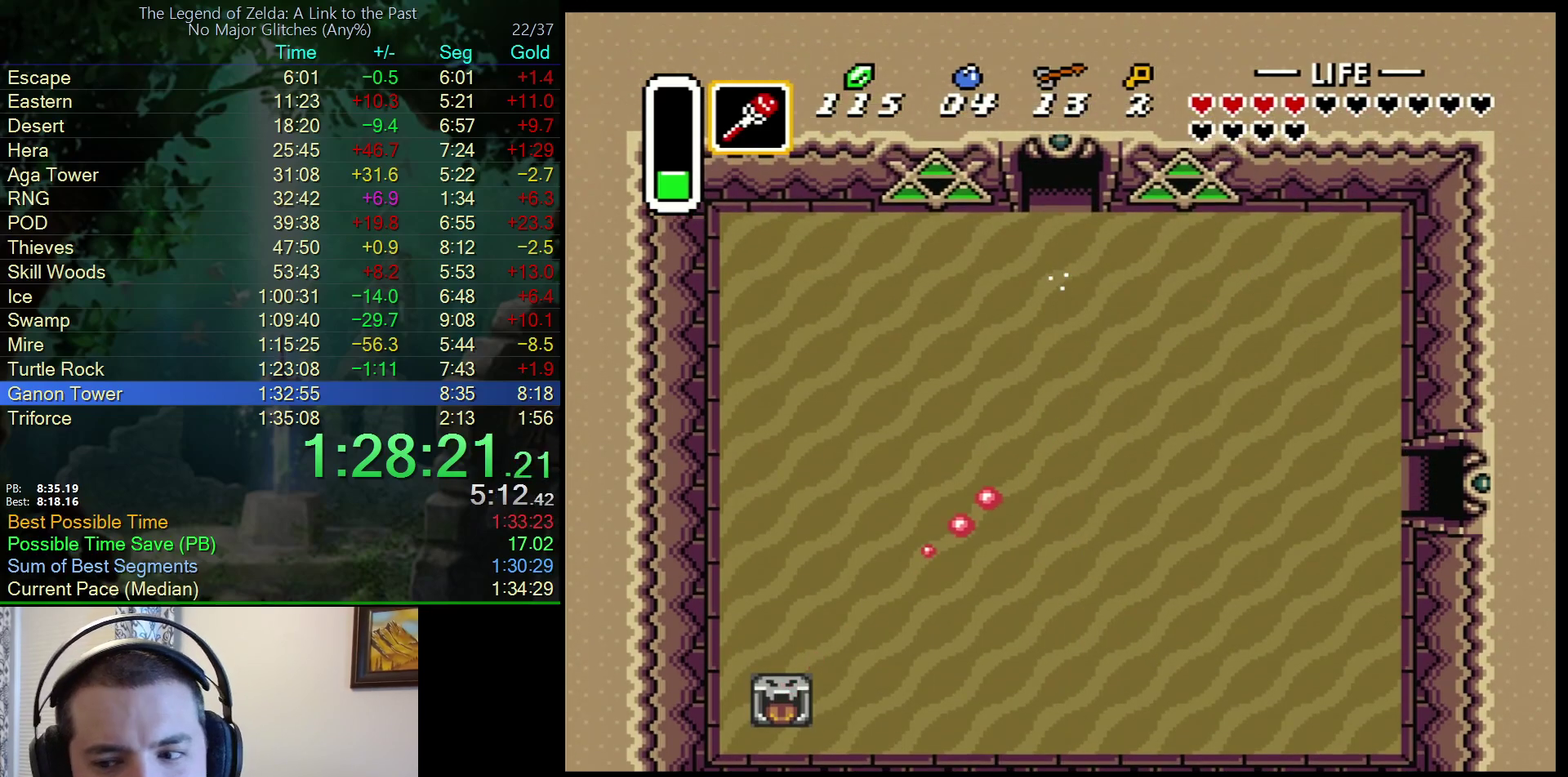
{"buttons": ["DPAD_UP"], "events": [[133, "A", "up"]]}
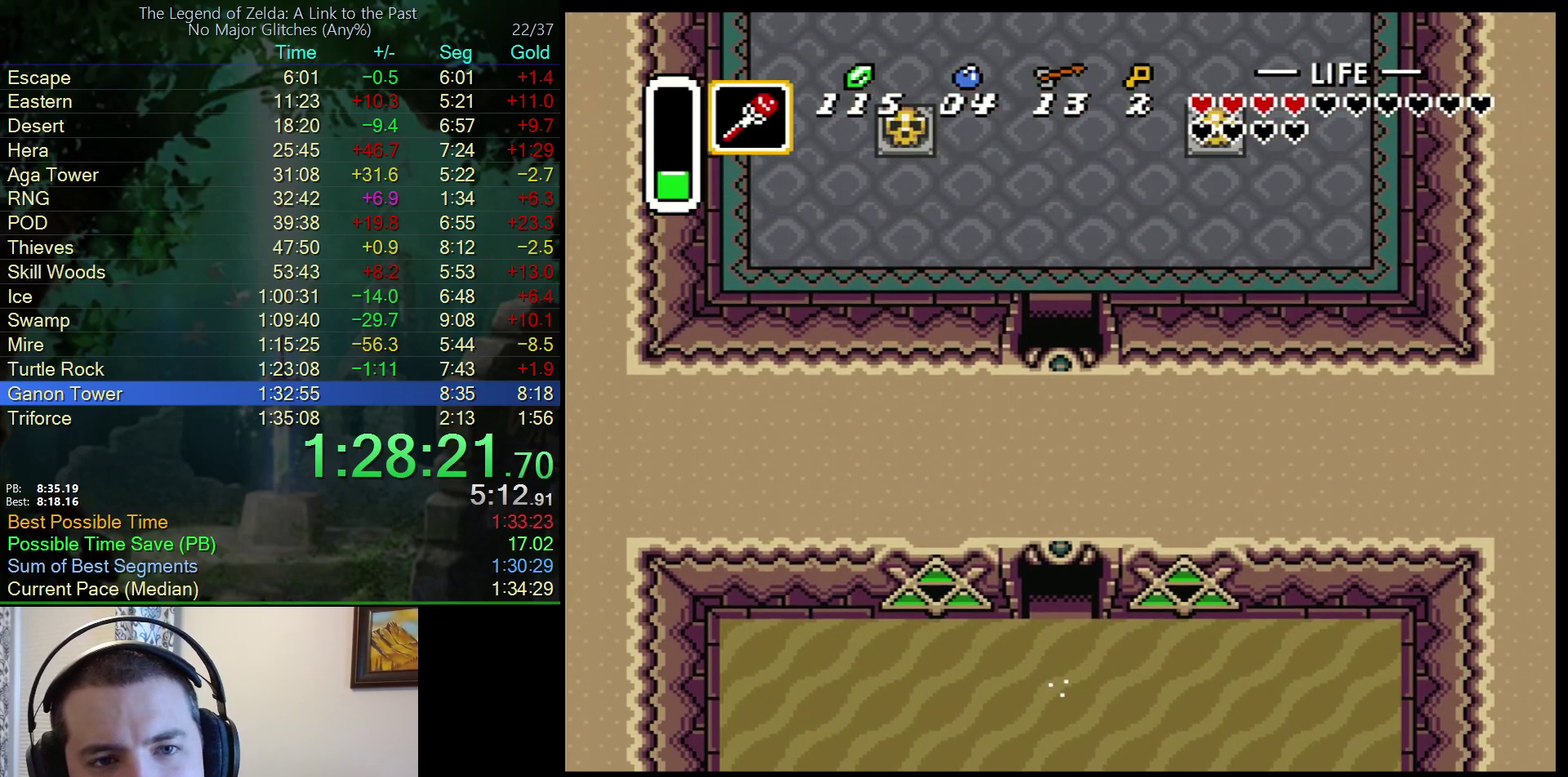
{"buttons": ["DPAD_UP"], "events": []}
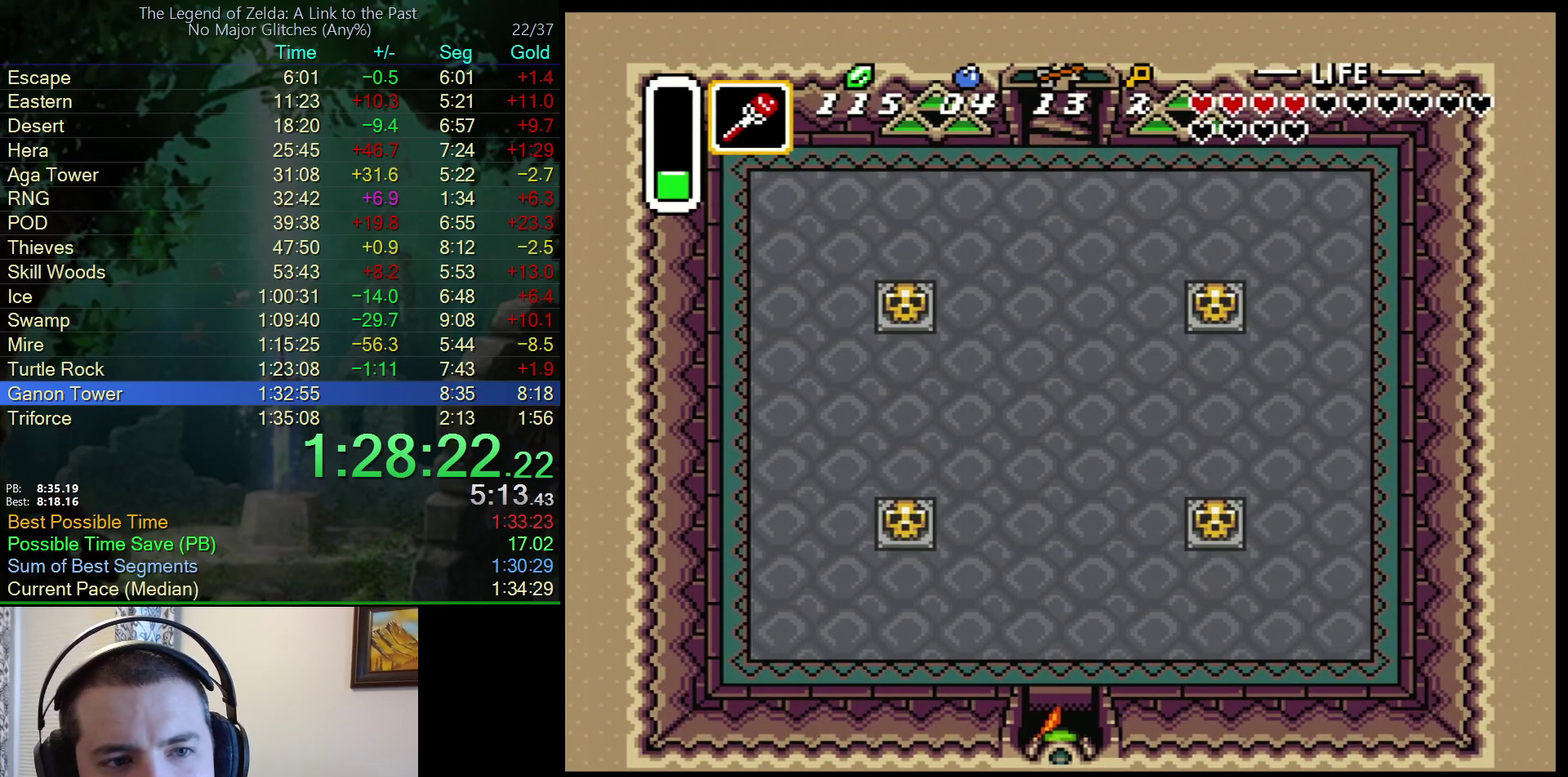
{"buttons": ["DPAD_UP"], "events": []}
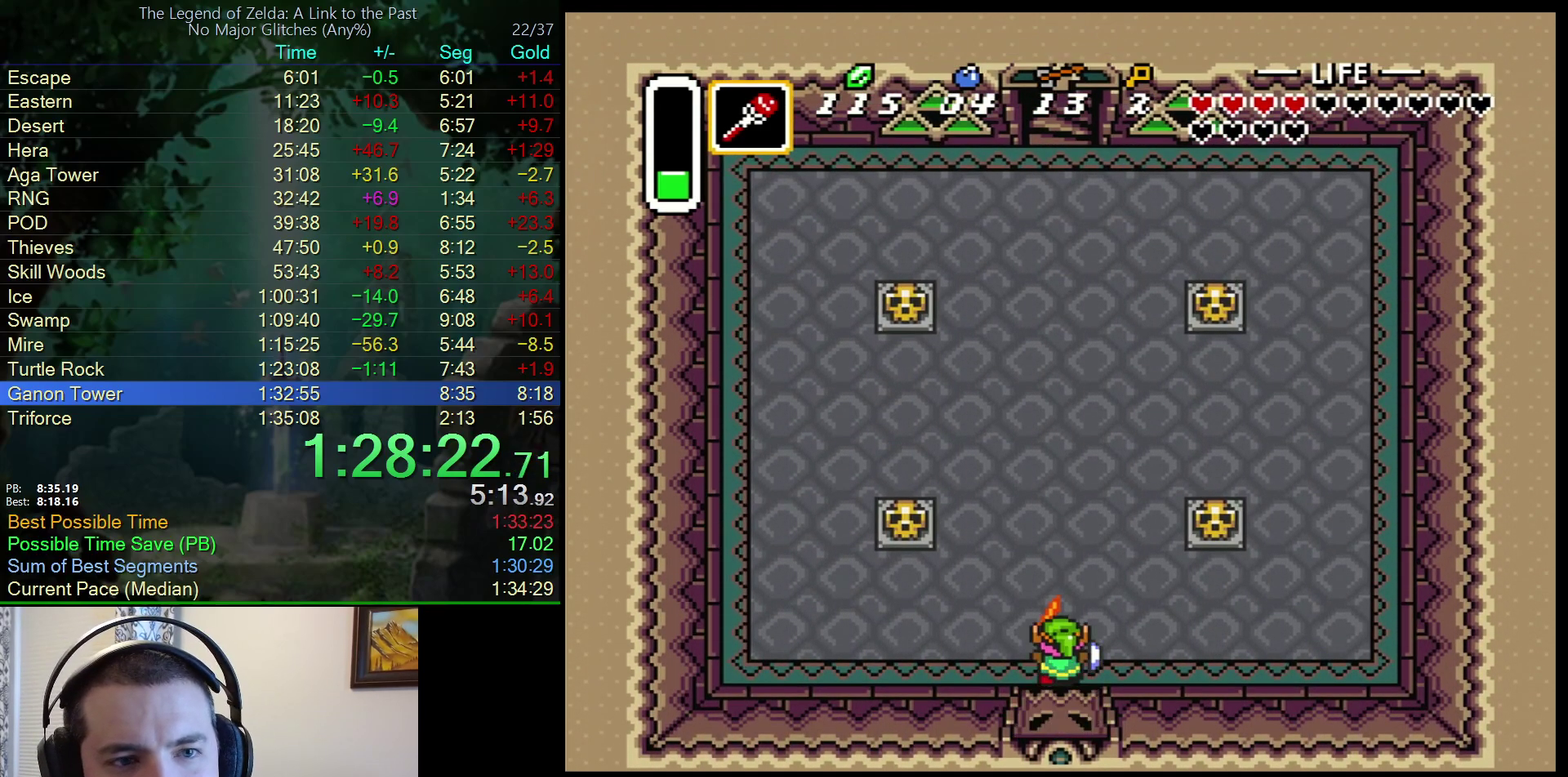
{"buttons": ["DPAD_UP", "DPAD_LEFT"], "events": [[267, "DPAD_LEFT", "down"]]}
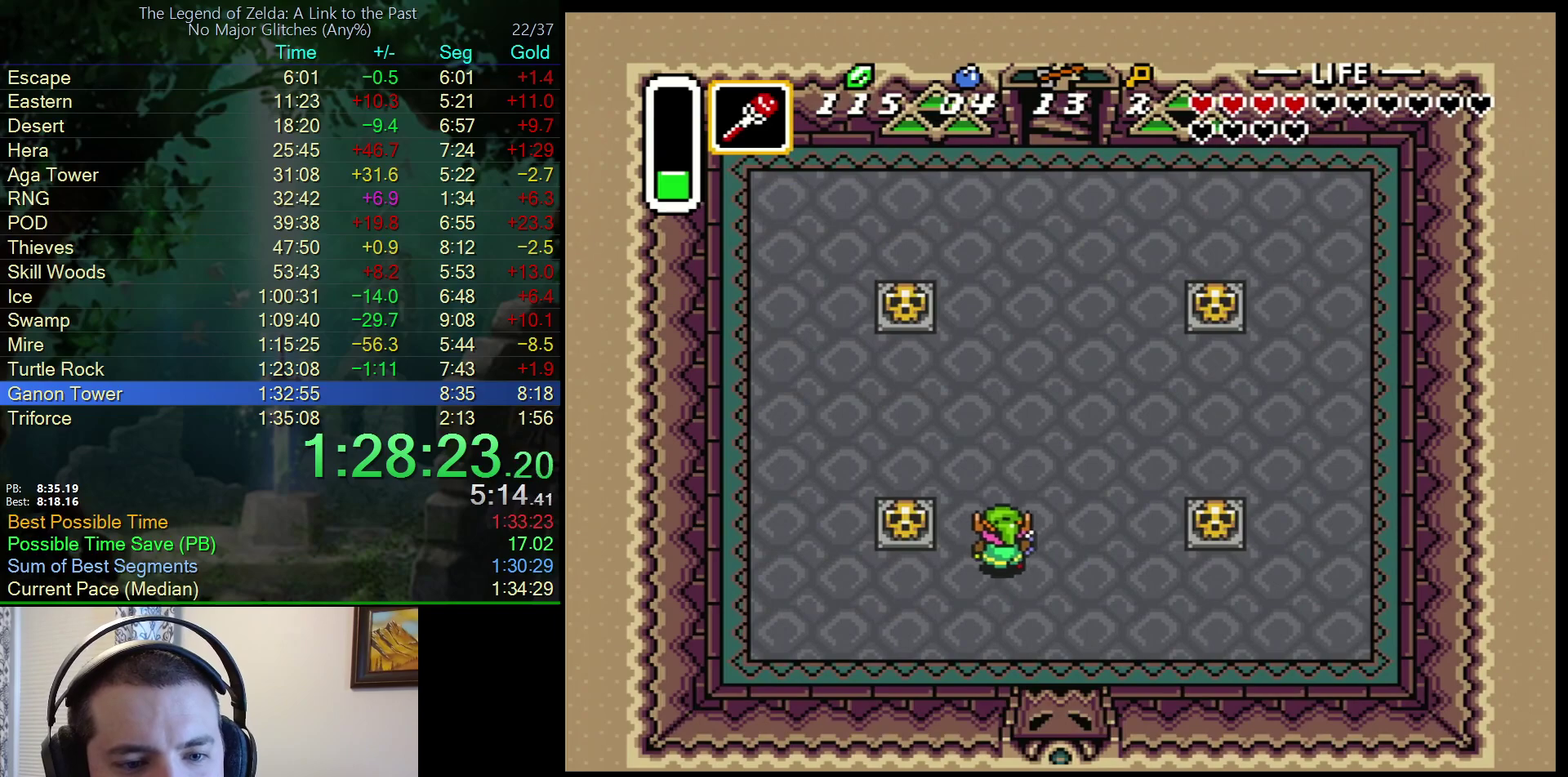
{"buttons": ["DPAD_UP", "DPAD_LEFT"], "events": []}
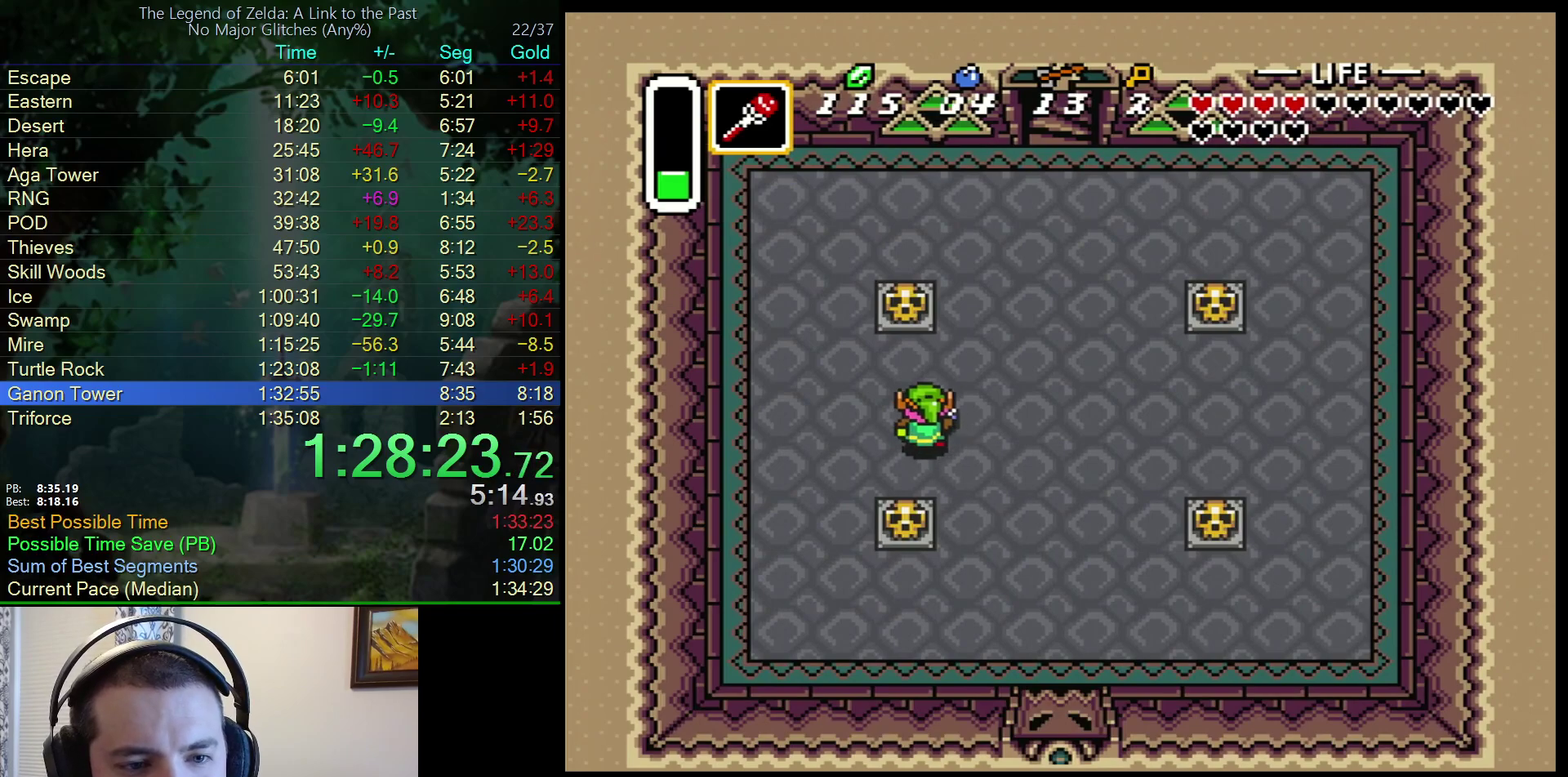
{"buttons": ["DPAD_UP"], "events": [[83, "DPAD_LEFT", "up"], [300, "A", "down"], [450, "A", "up"]]}
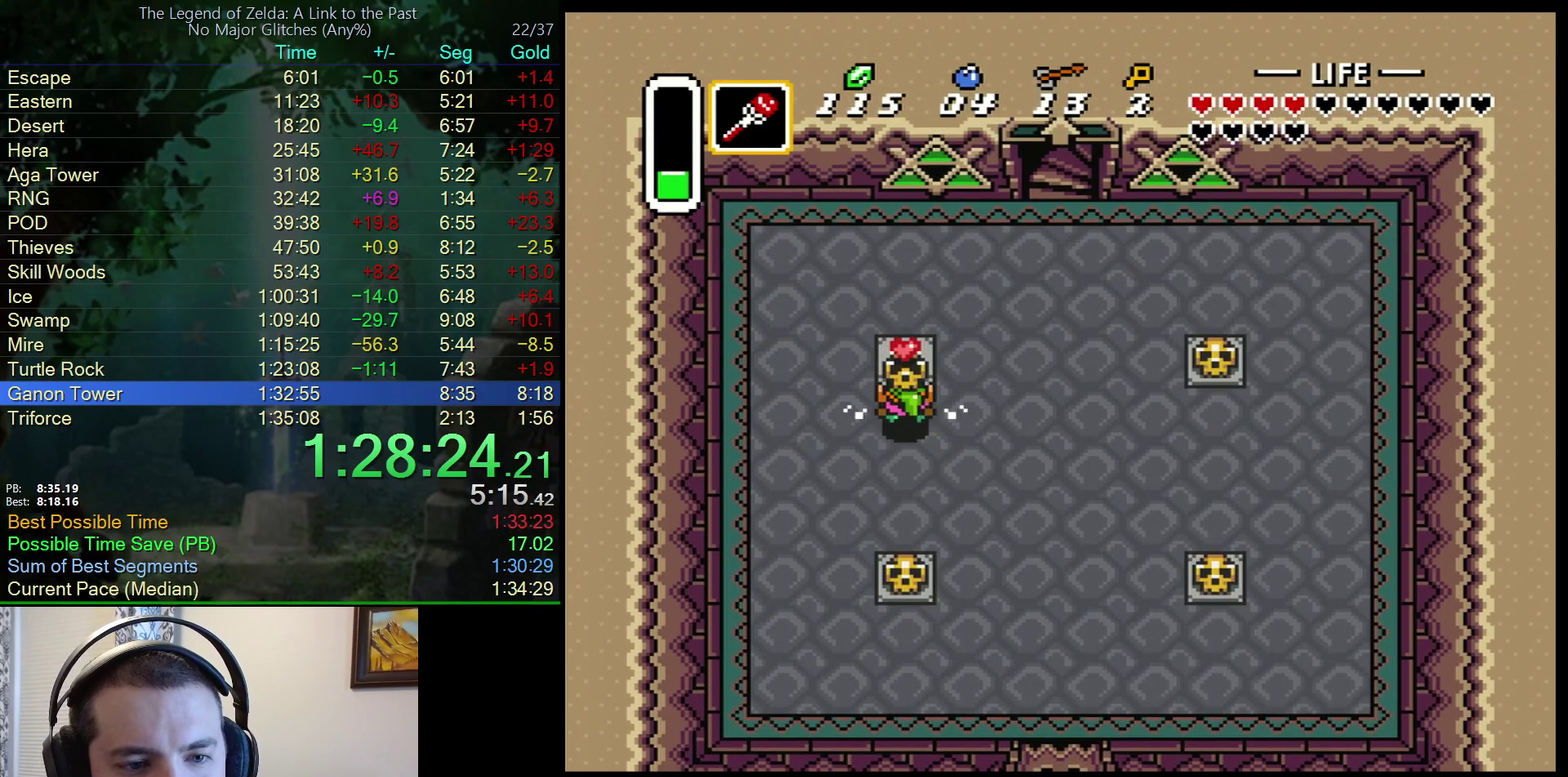
{"buttons": ["DPAD_UP", "DPAD_RIGHT"], "events": [[217, "A", "down"], [217, "DPAD_RIGHT", "down"], [317, "A", "up"]]}
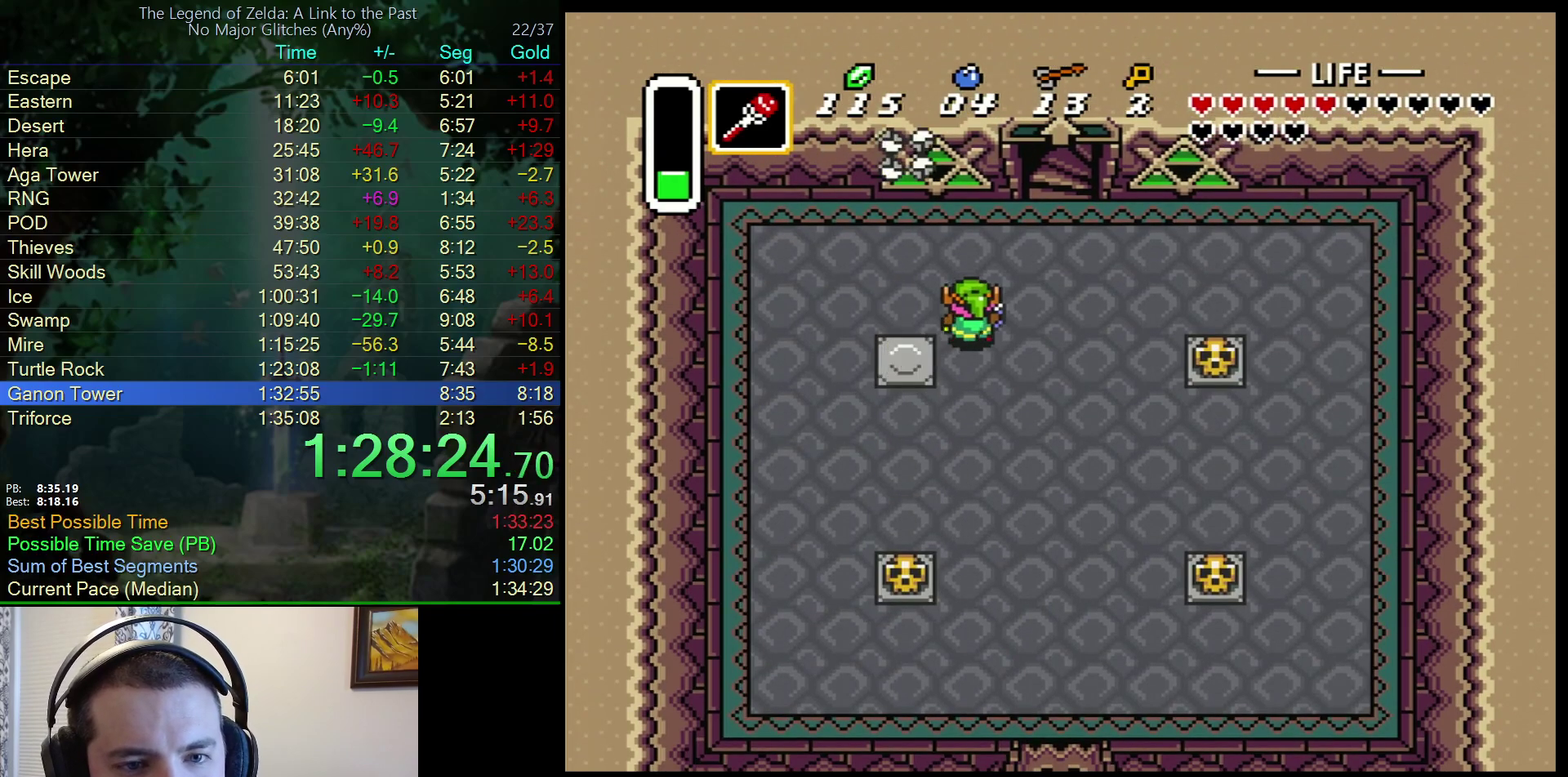
{"buttons": ["DPAD_UP"], "events": [[450, "DPAD_RIGHT", "up"]]}
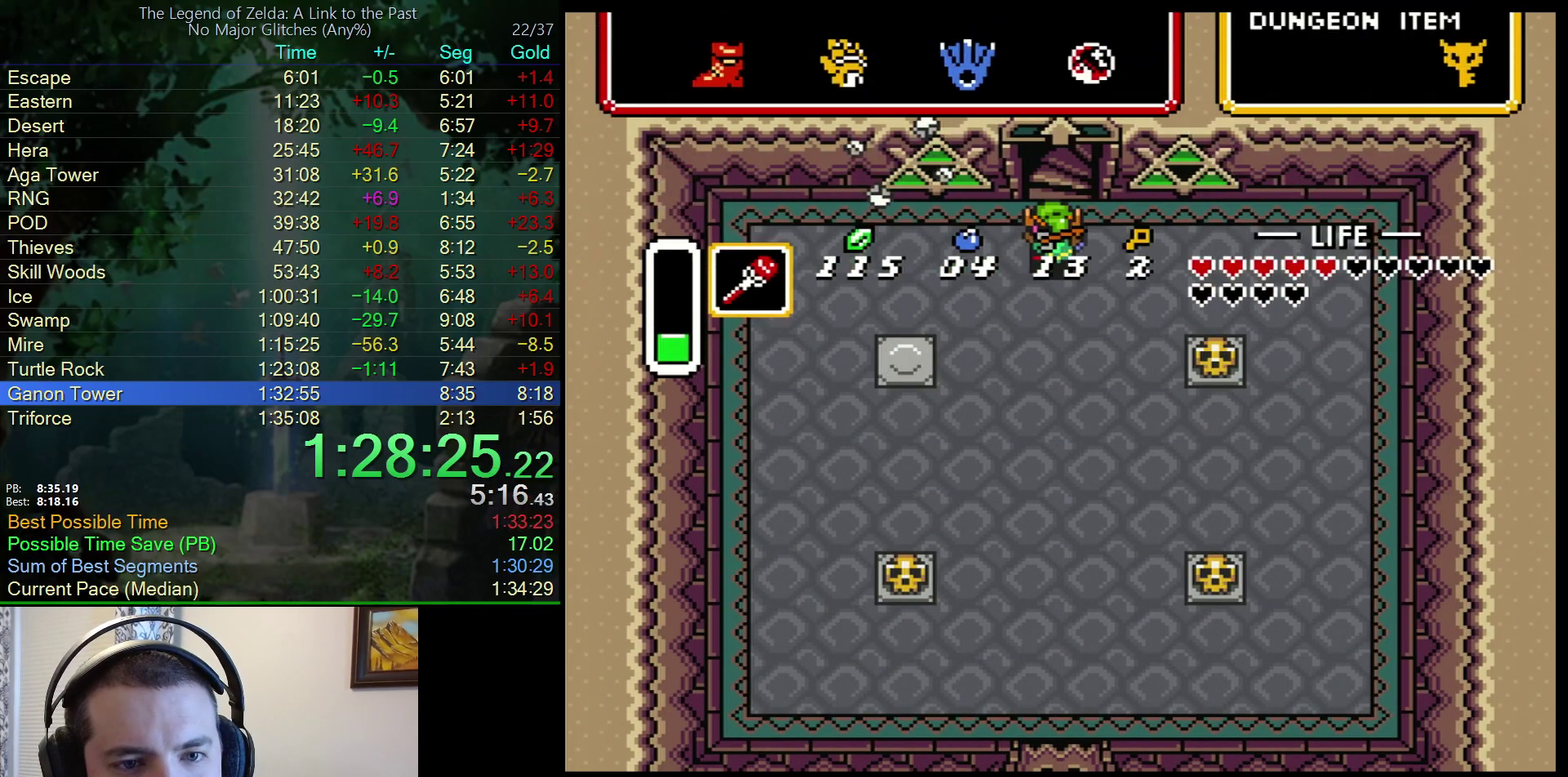
{"buttons": [], "events": [[117, "DPAD_UP", "up"]]}
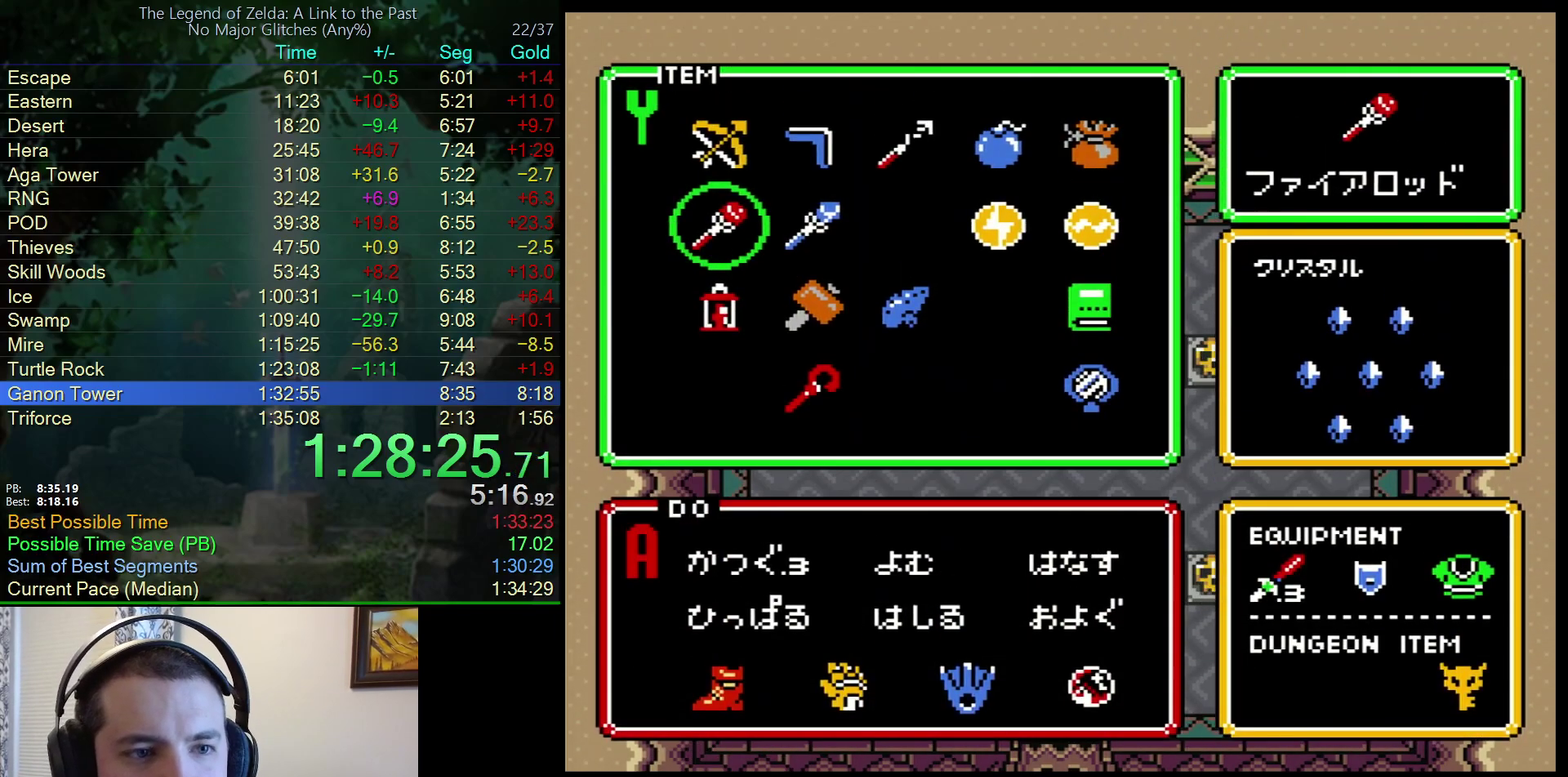
{"buttons": [], "events": [[33, "DPAD_RIGHT", "down"], [117, "DPAD_RIGHT", "up"], [217, "DPAD_UP", "down"], [267, "DPAD_UP", "up"], [333, "DPAD_UP", "down"], [400, "DPAD_UP", "up"]]}
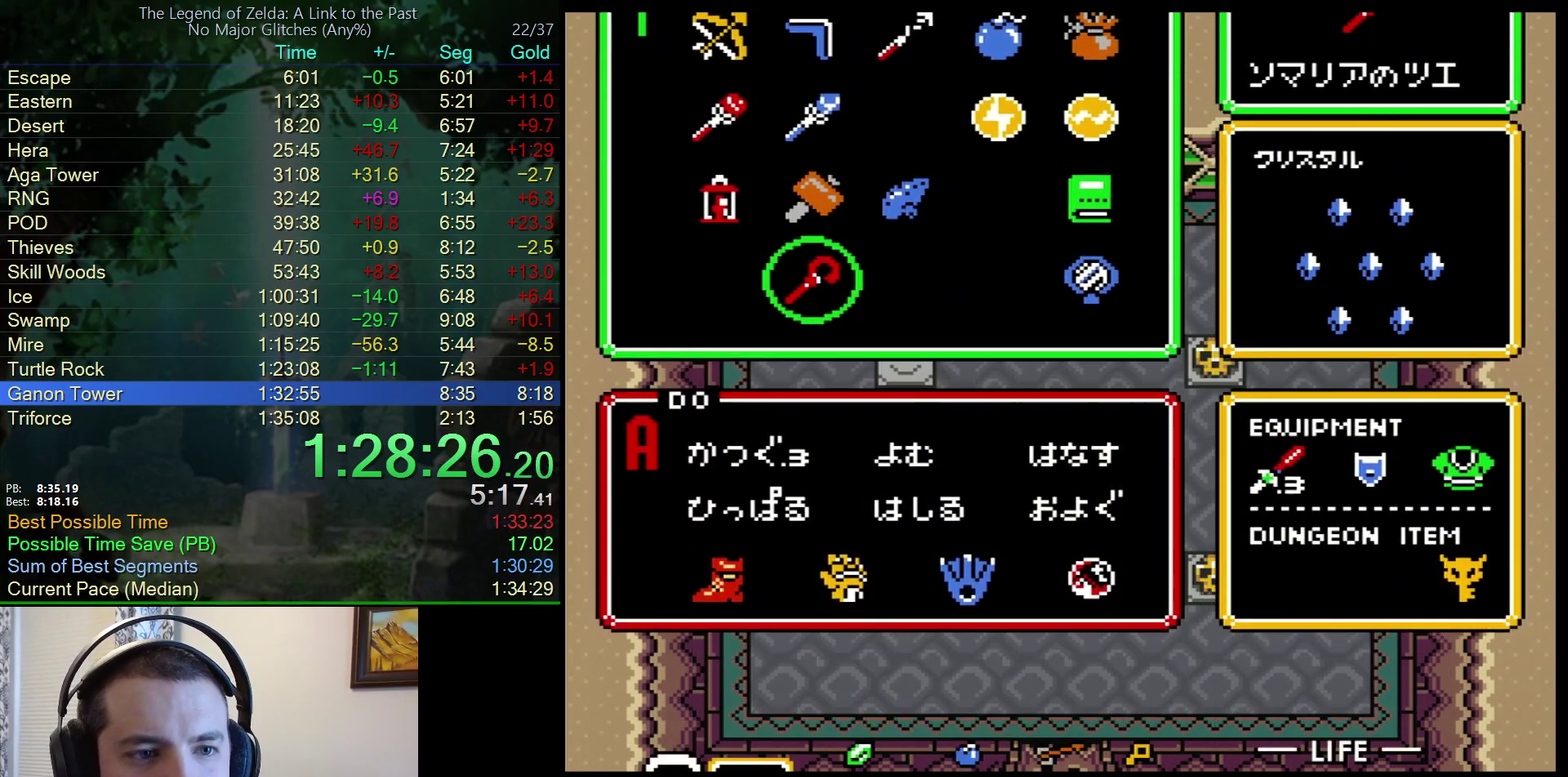
{"buttons": ["DPAD_UP"], "events": [[67, "DPAD_UP", "down"]]}
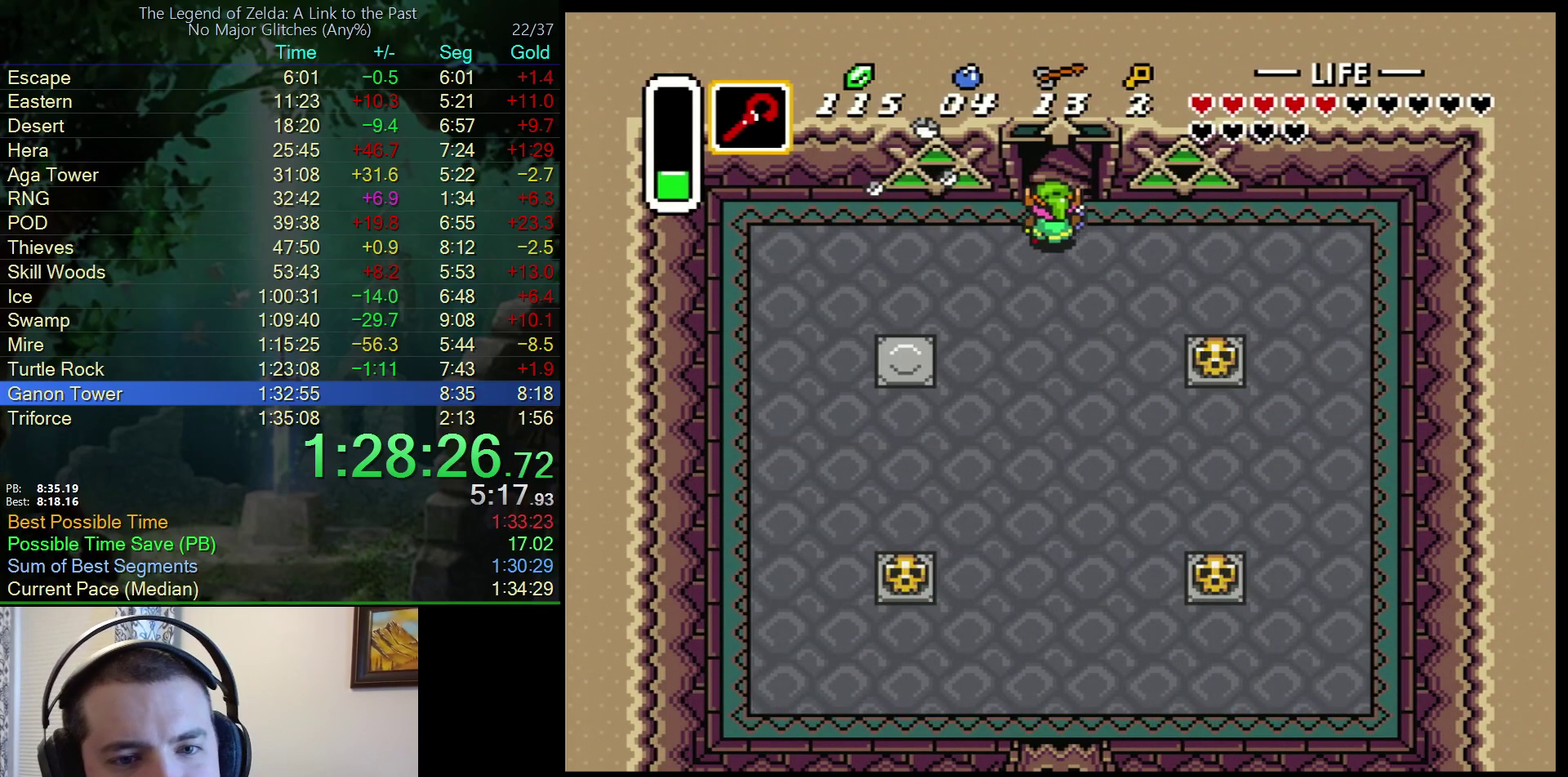
{"buttons": ["DPAD_UP"], "events": []}
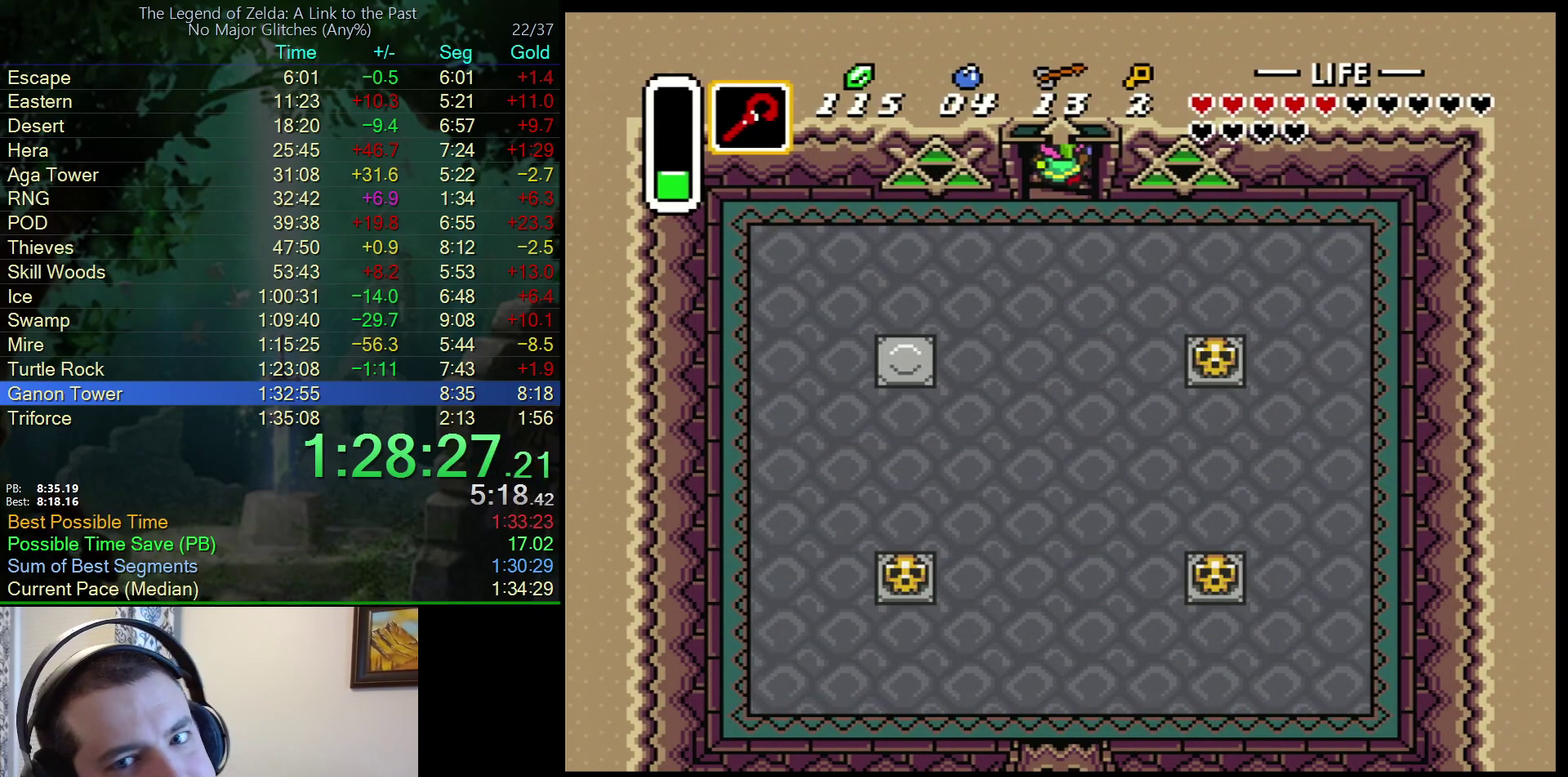
{"buttons": [], "events": [[283, "DPAD_UP", "up"]]}
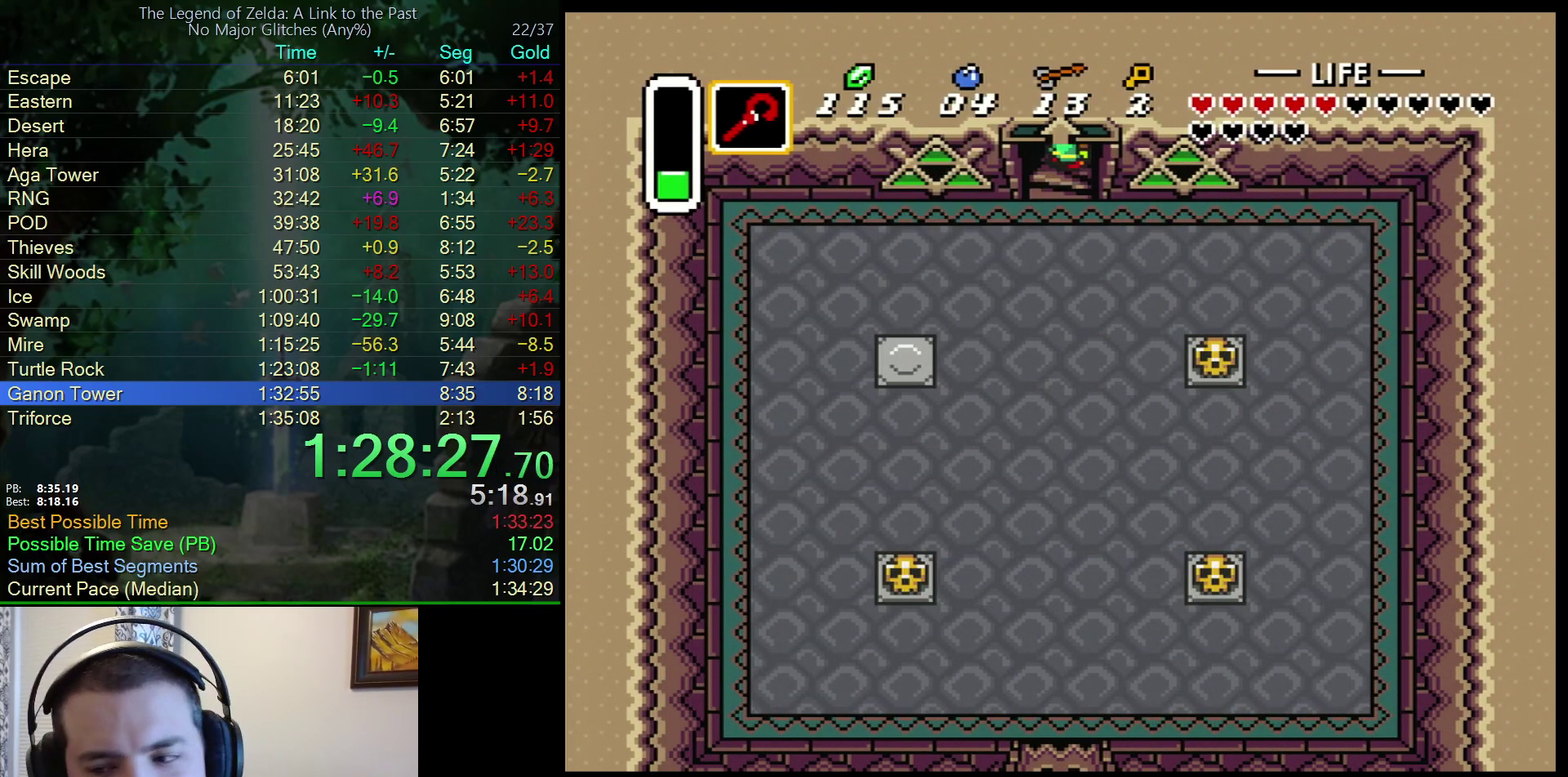
{"buttons": [], "events": []}
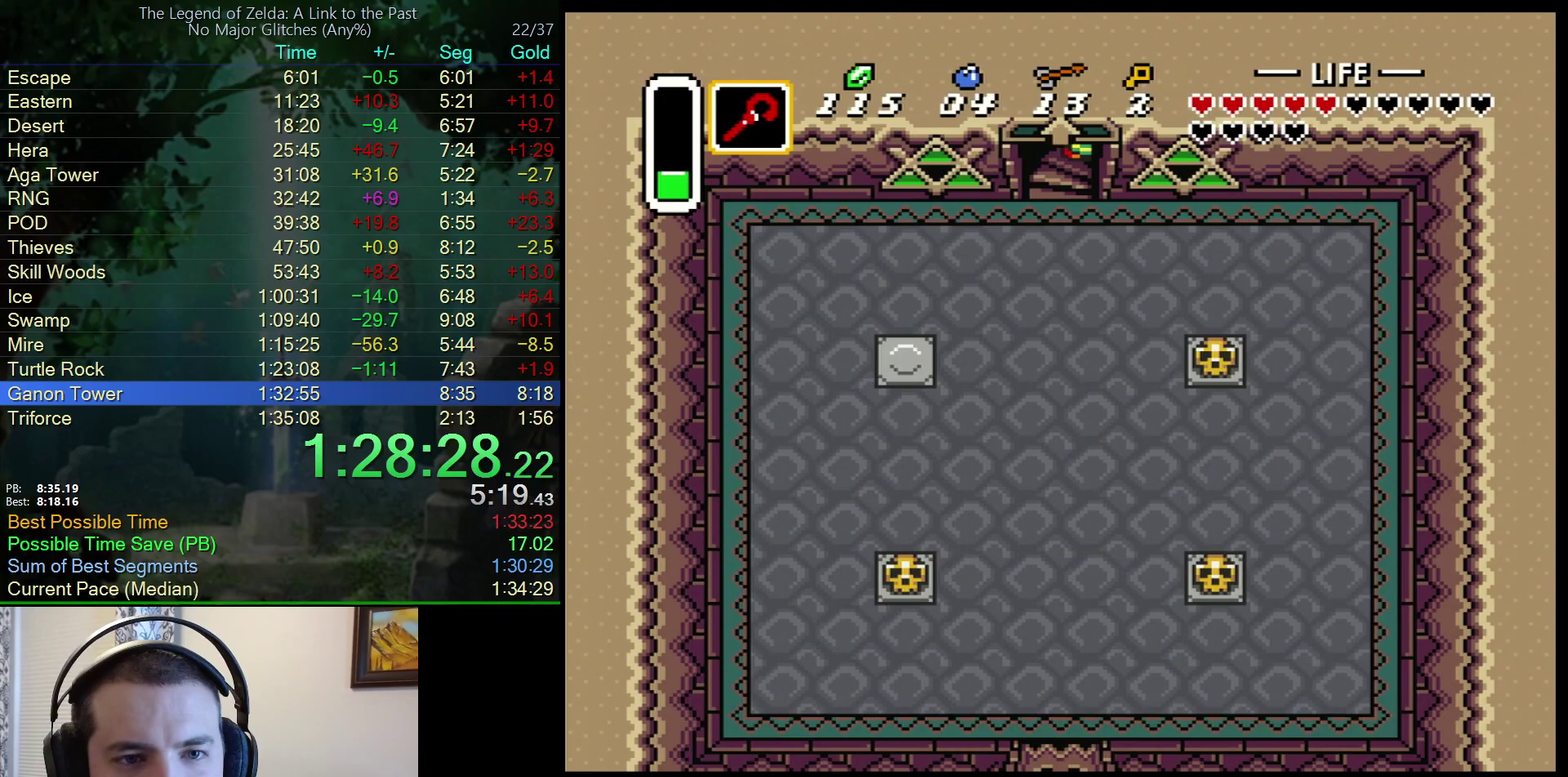
{"buttons": [], "events": []}
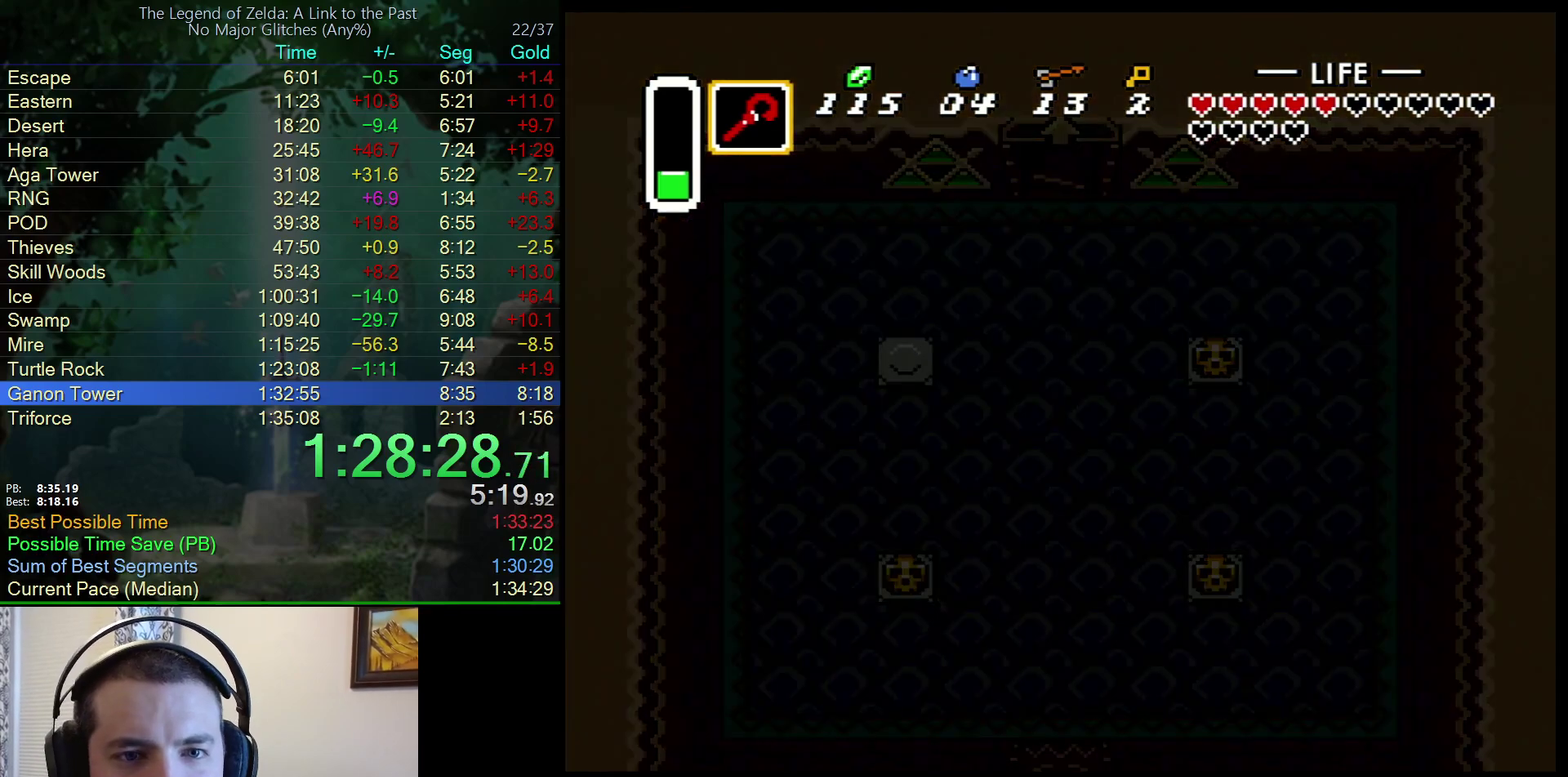
{"buttons": [], "events": []}
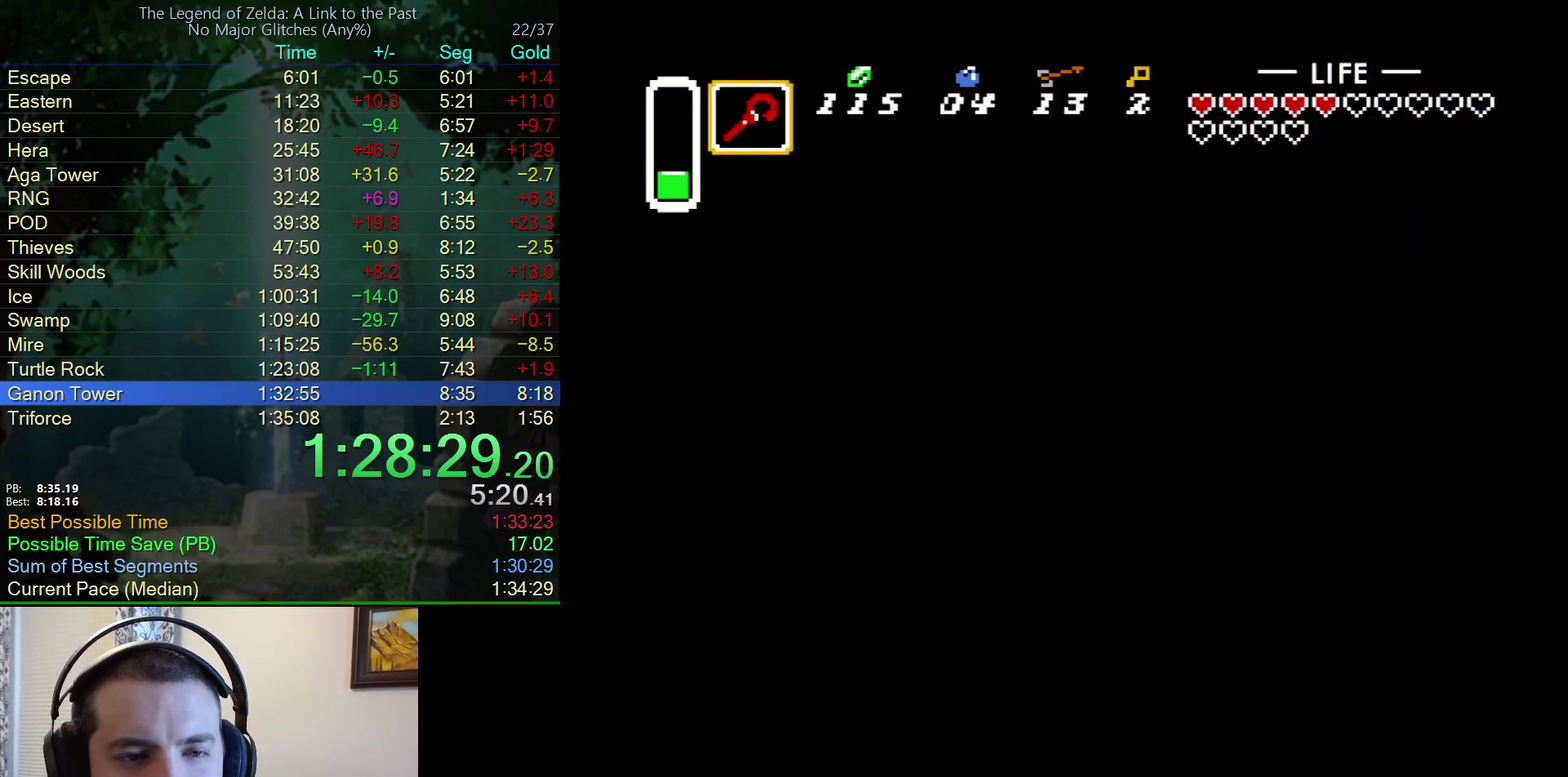
{"buttons": [], "events": []}
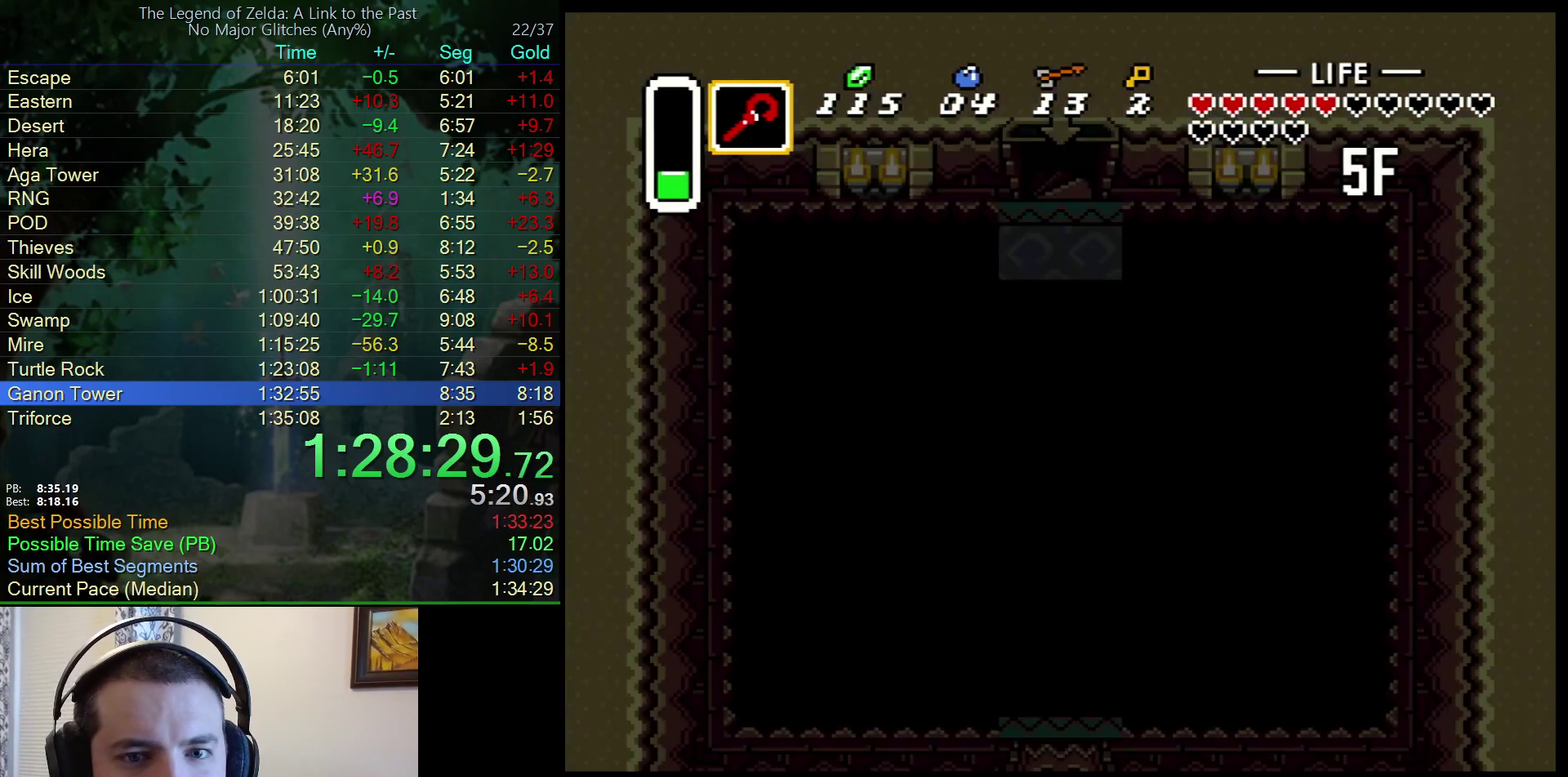
{"buttons": [], "events": []}
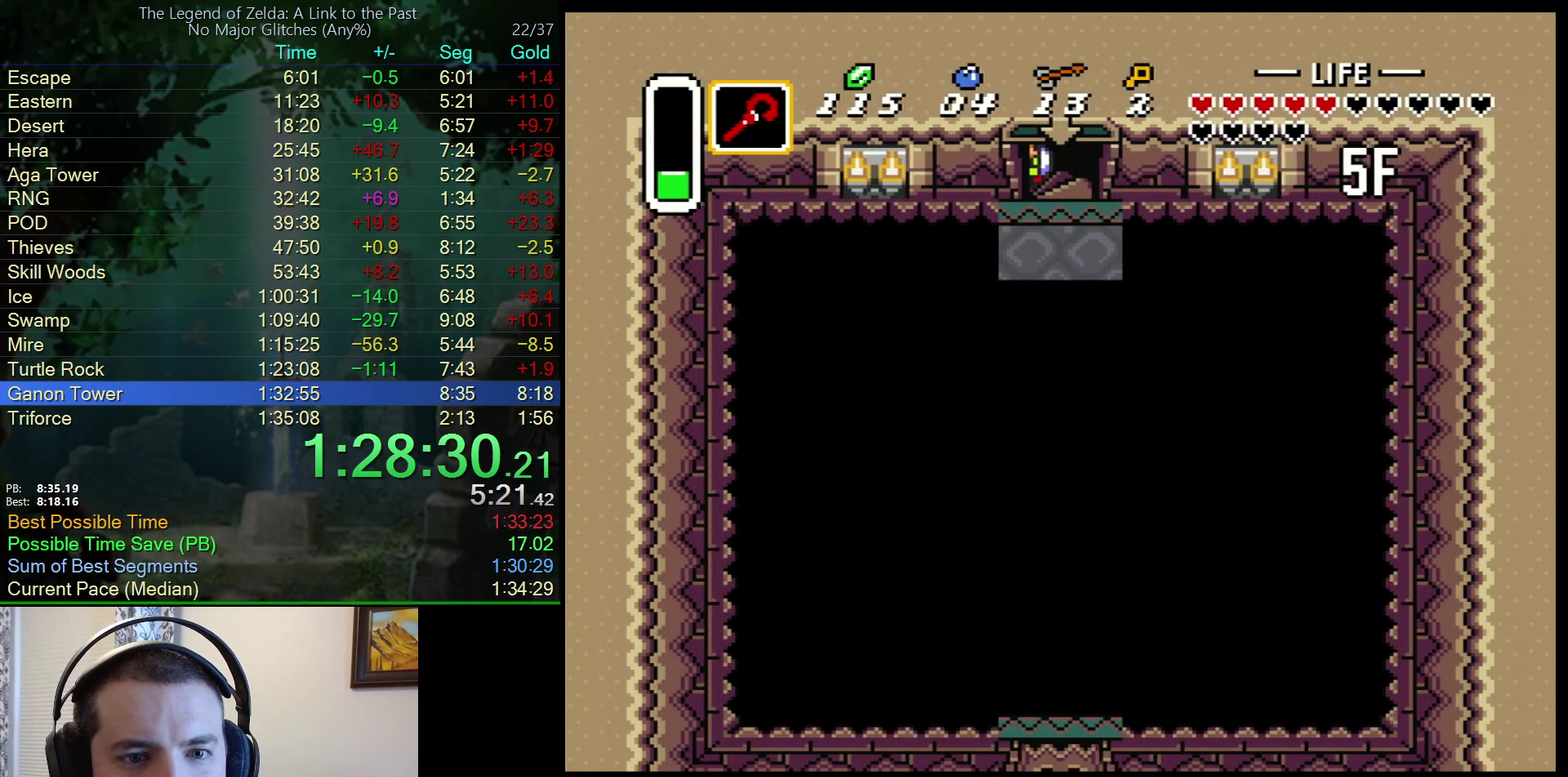
{"buttons": [], "events": [[50, "DPAD_LEFT", "down"], [317, "DPAD_LEFT", "up"]]}
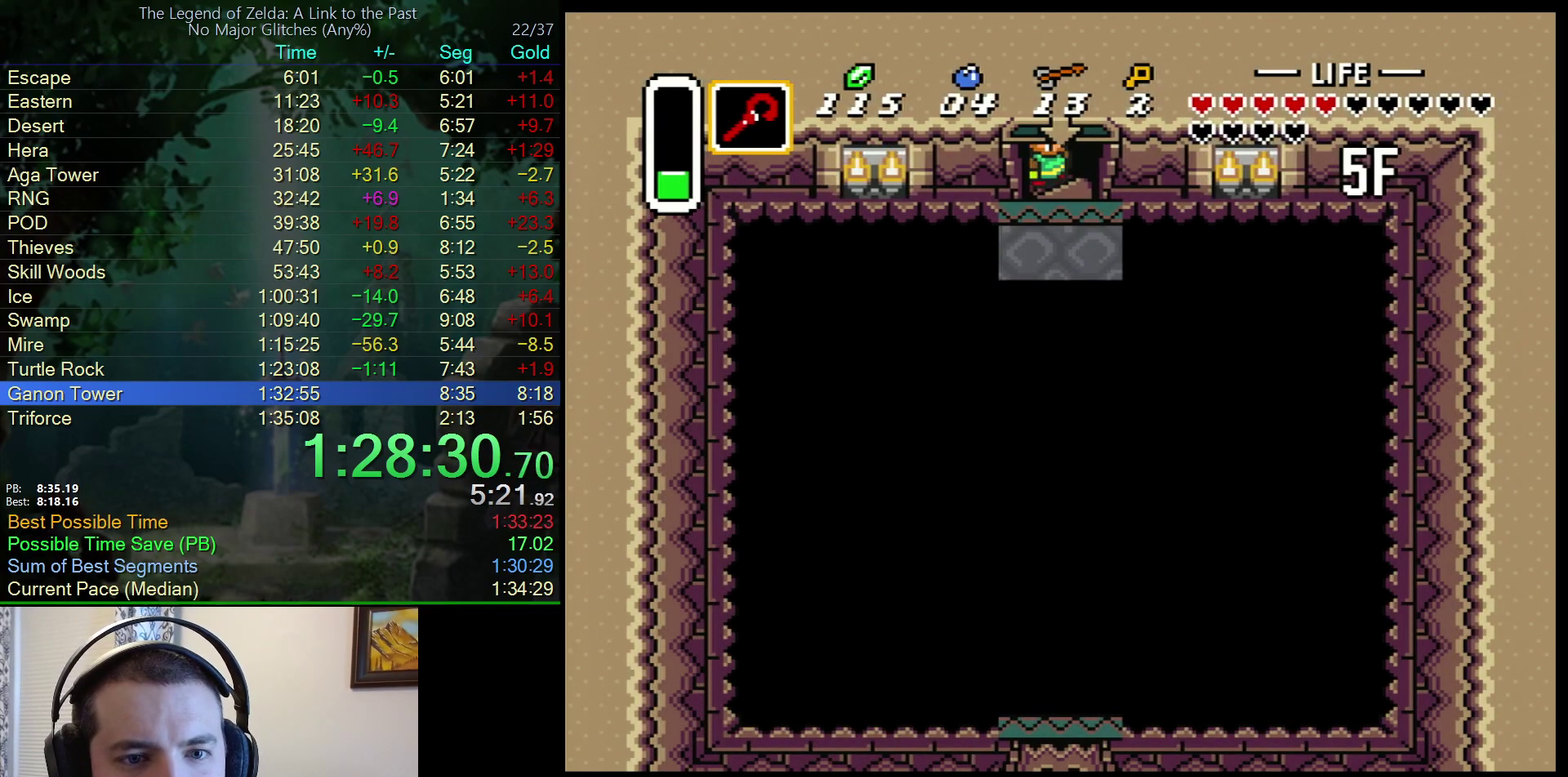
{"buttons": [], "events": []}
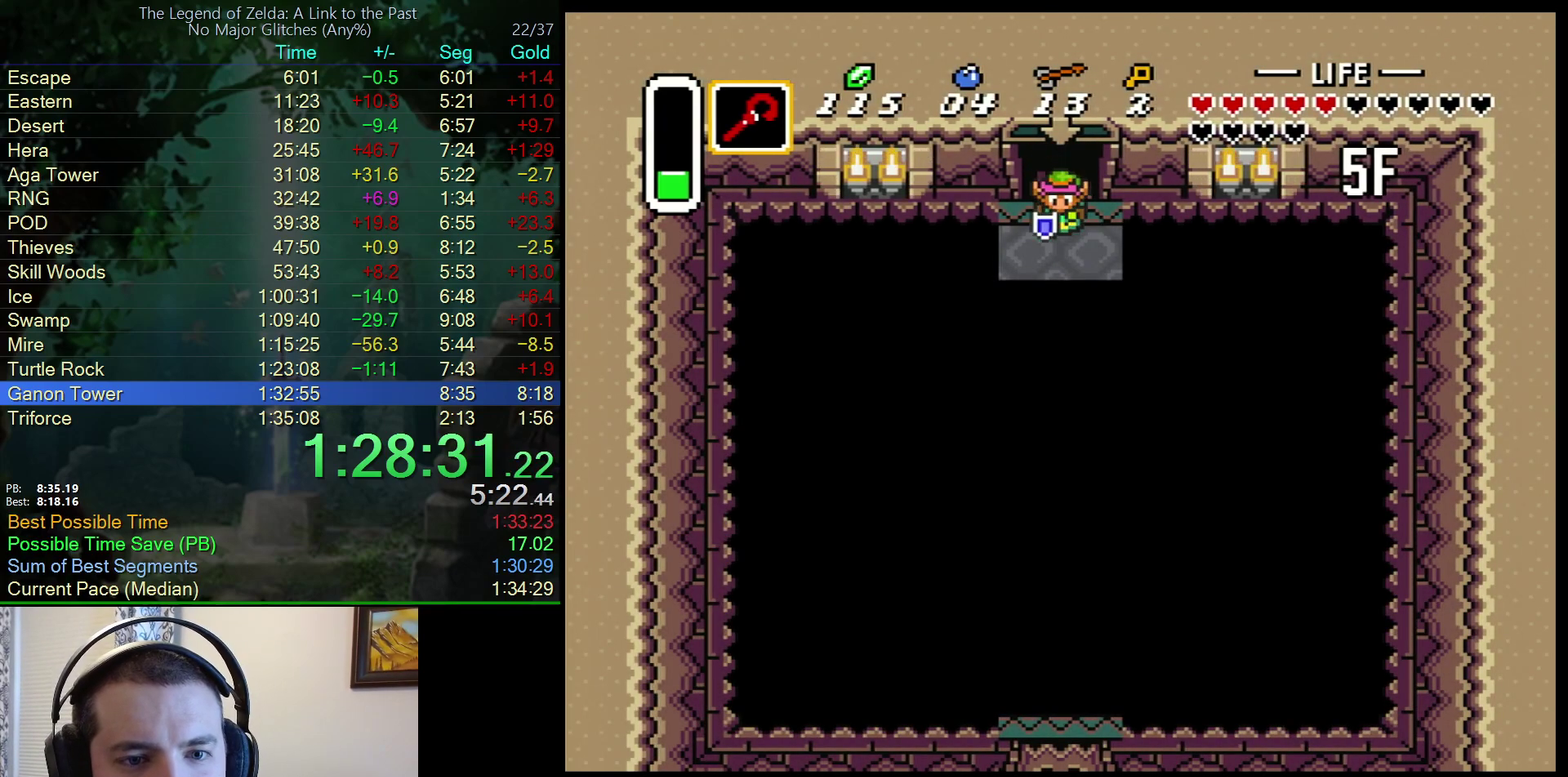
{"buttons": ["DPAD_DOWN"], "events": [[217, "DPAD_LEFT", "down"], [267, "DPAD_DOWN", "down"], [267, "DPAD_LEFT", "up"]]}
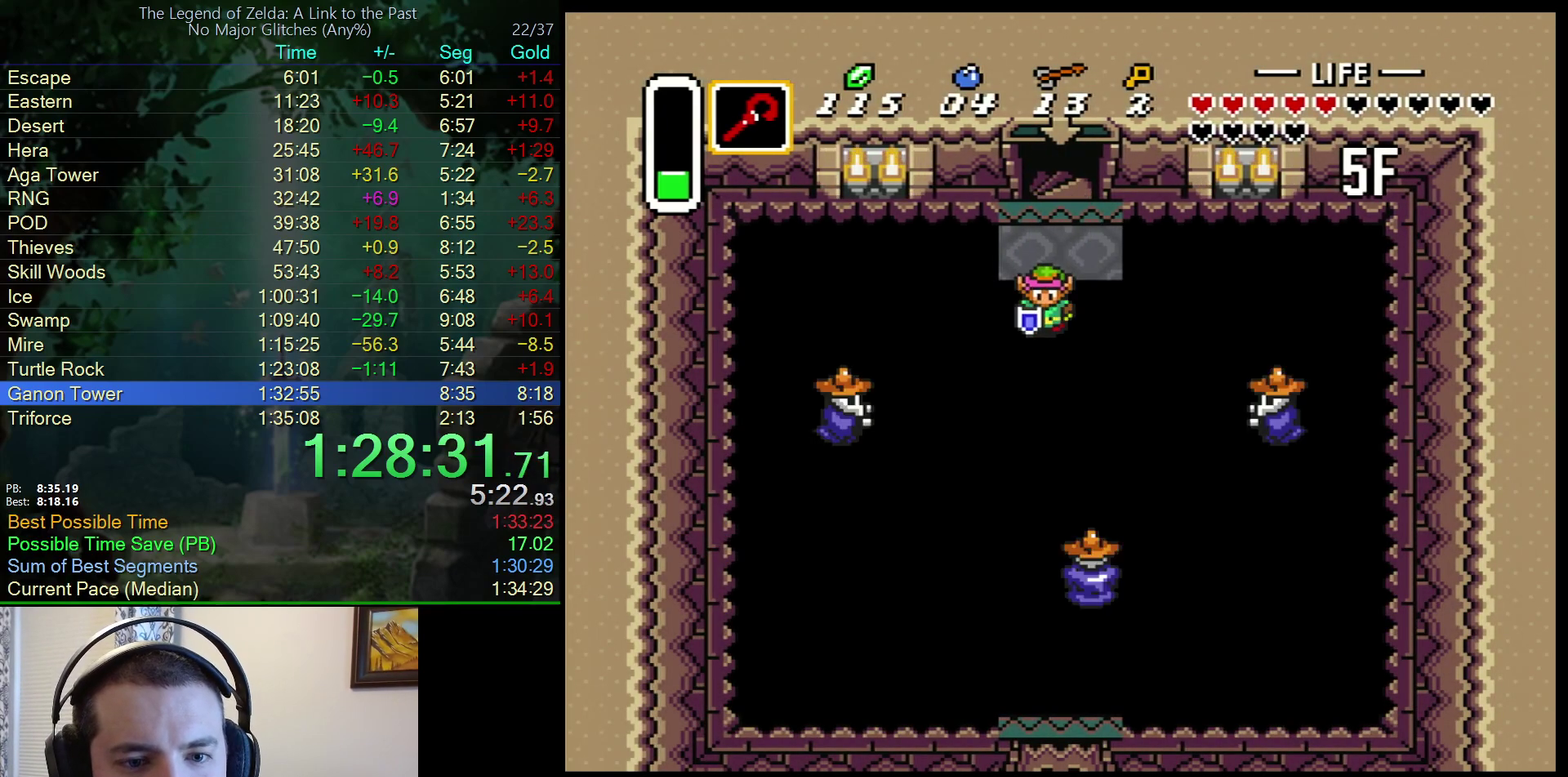
{"buttons": ["Y", "DPAD_DOWN"], "events": [[200, "Y", "down"], [367, "Y", "up"], [500, "Y", "down"]]}
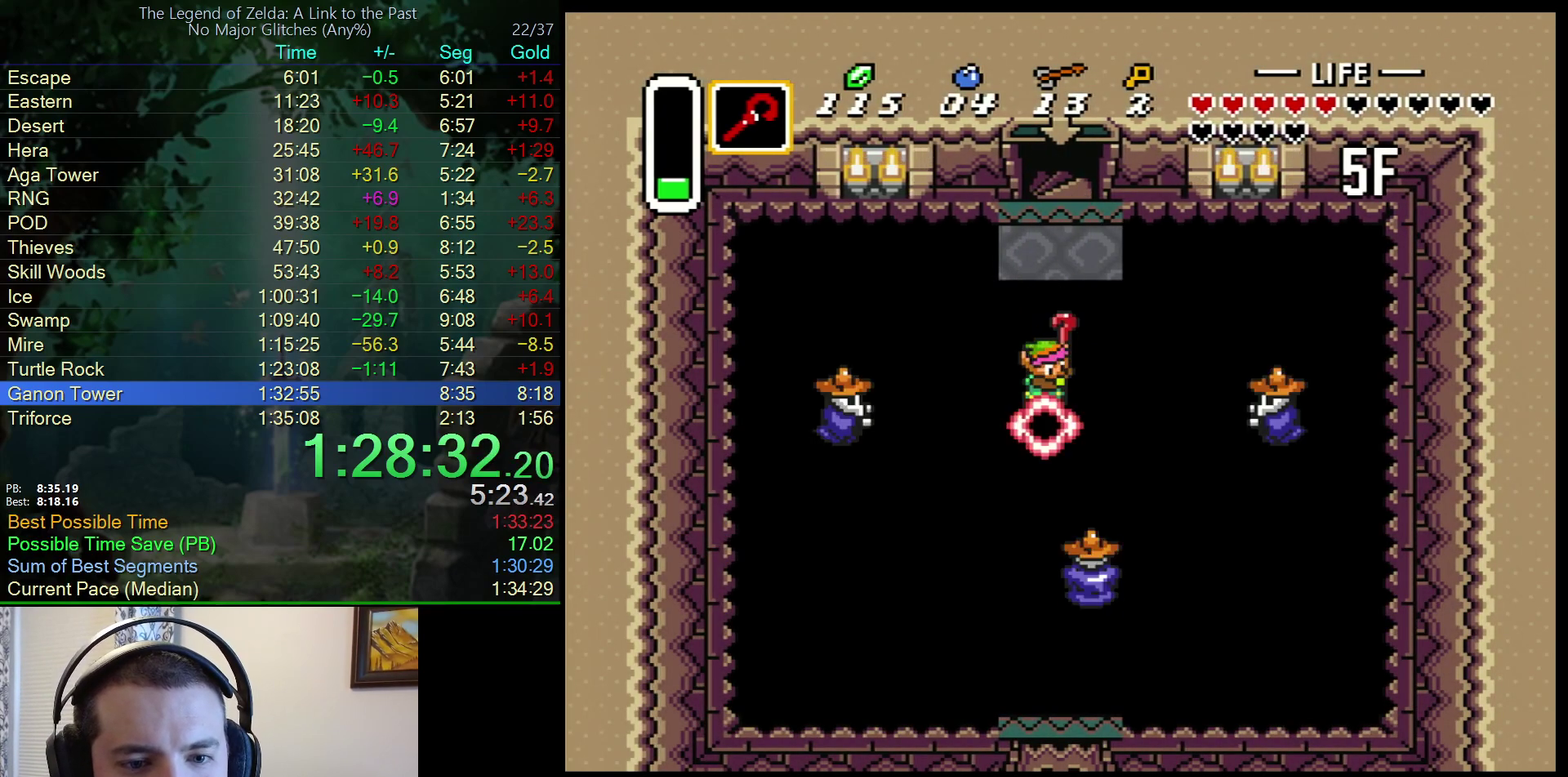
{"buttons": ["DPAD_DOWN", "DPAD_LEFT"], "events": [[117, "Y", "up"], [167, "DPAD_LEFT", "down"]]}
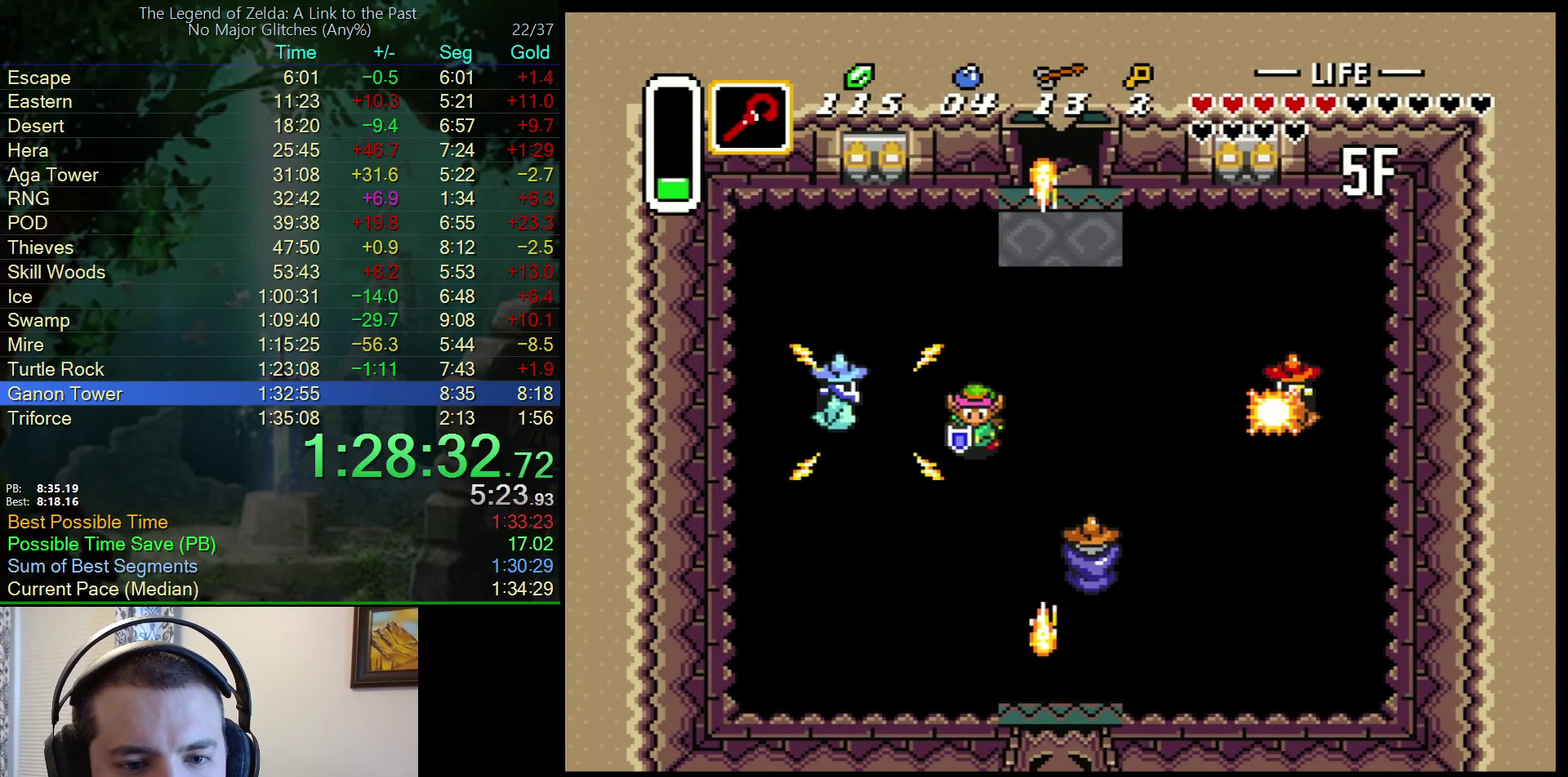
{"buttons": ["B", "DPAD_RIGHT"], "events": [[150, "DPAD_LEFT", "up"], [317, "DPAD_RIGHT", "down"], [417, "DPAD_DOWN", "up"], [450, "B", "down"]]}
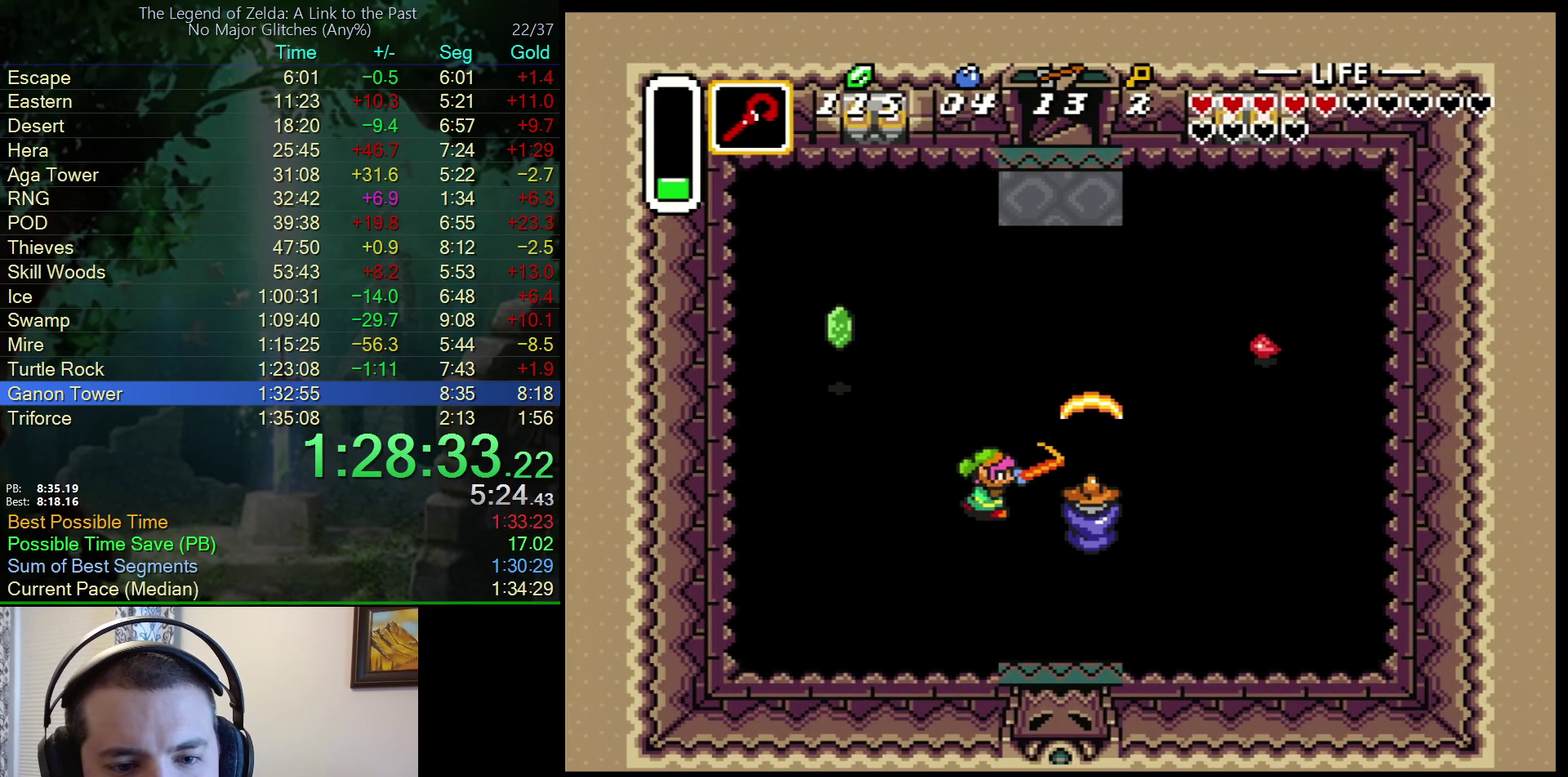
{"buttons": ["DPAD_DOWN"], "events": [[33, "DPAD_DOWN", "down"], [117, "B", "up"], [117, "DPAD_RIGHT", "up"]]}
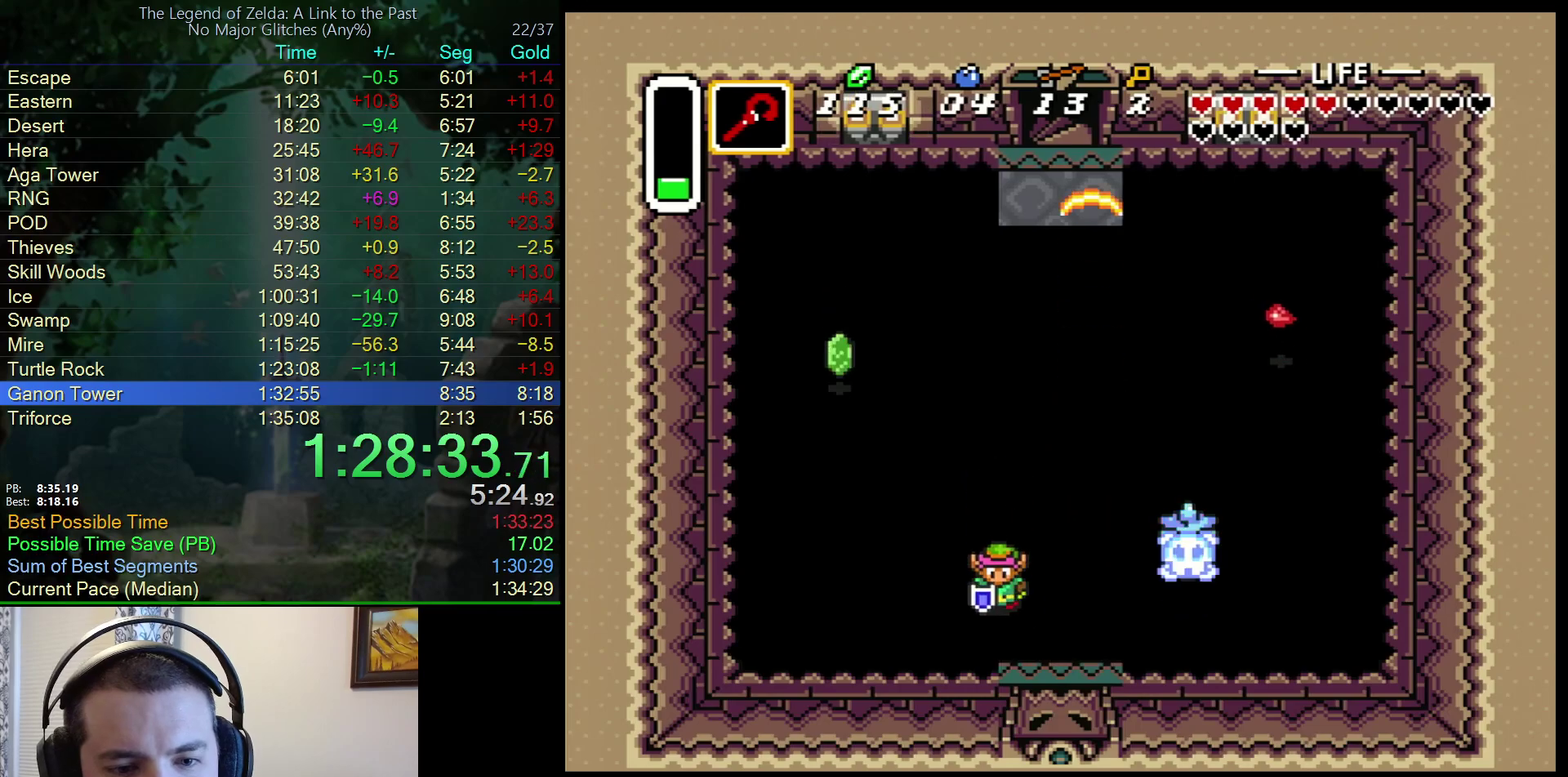
{"buttons": ["DPAD_DOWN"], "events": [[33, "DPAD_RIGHT", "down"], [317, "DPAD_RIGHT", "up"]]}
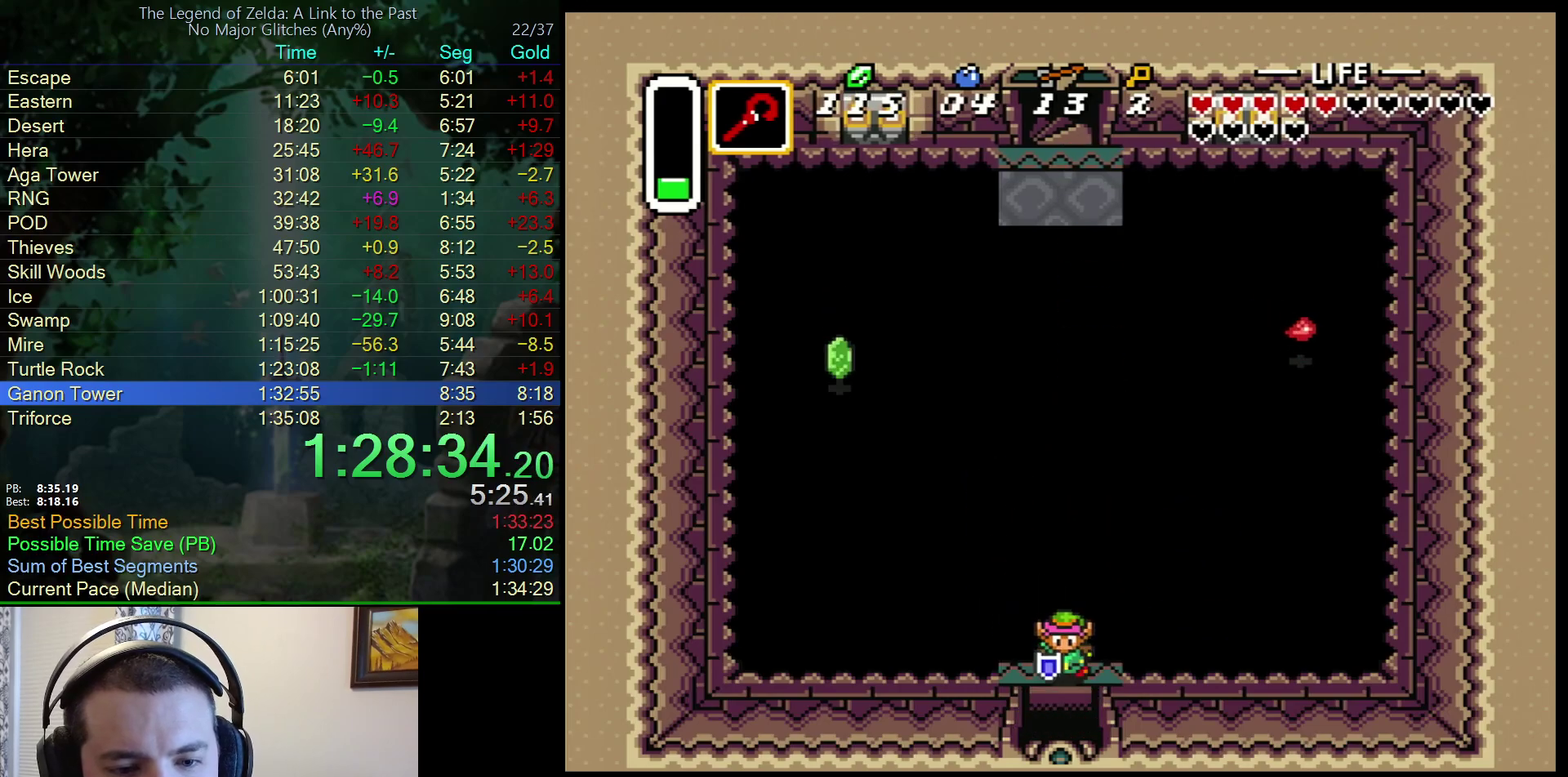
{"buttons": ["DPAD_DOWN"], "events": []}
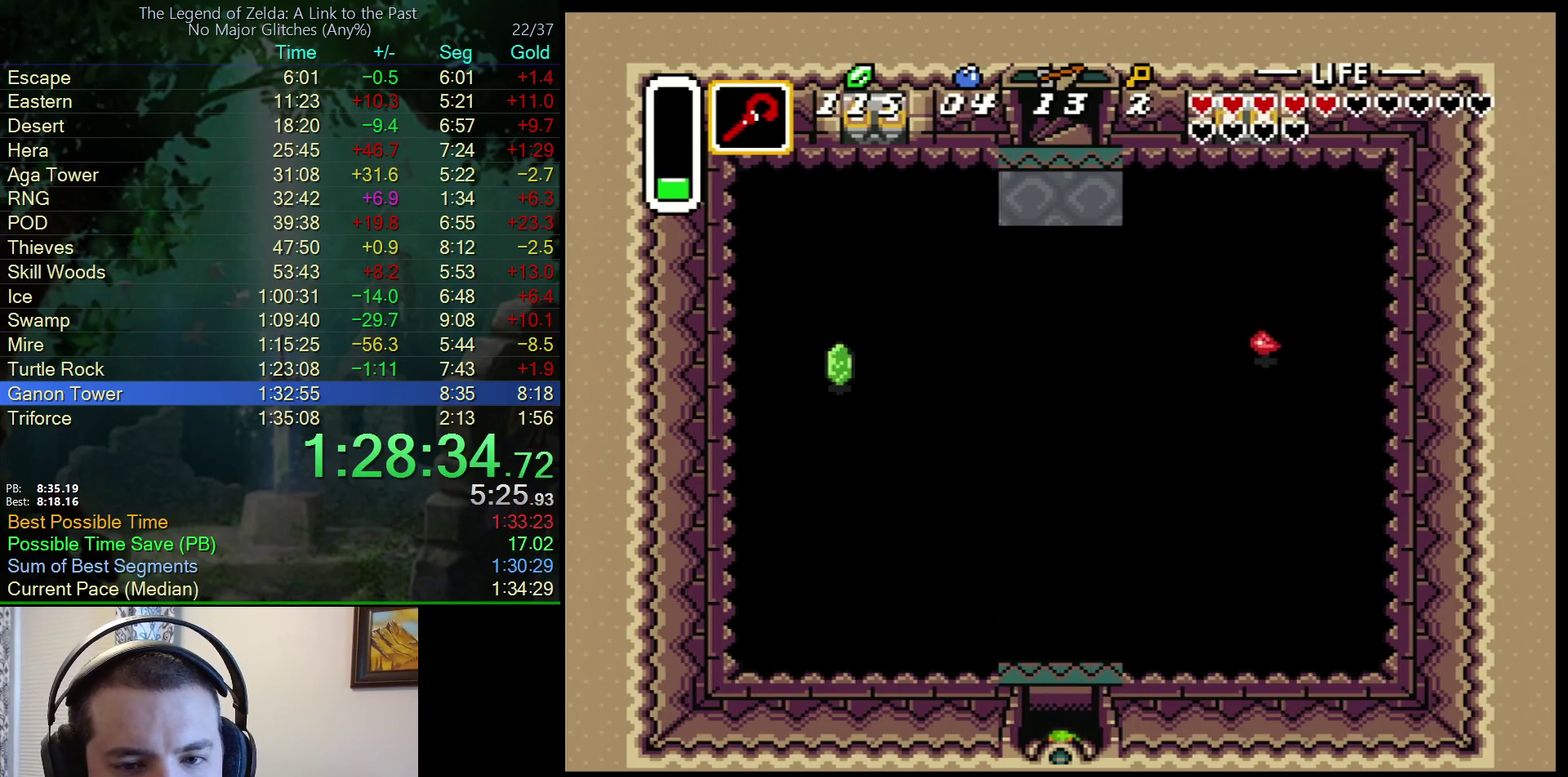
{"buttons": ["DPAD_DOWN"], "events": [[400, "DPAD_DOWN", "up"], [500, "DPAD_DOWN", "down"]]}
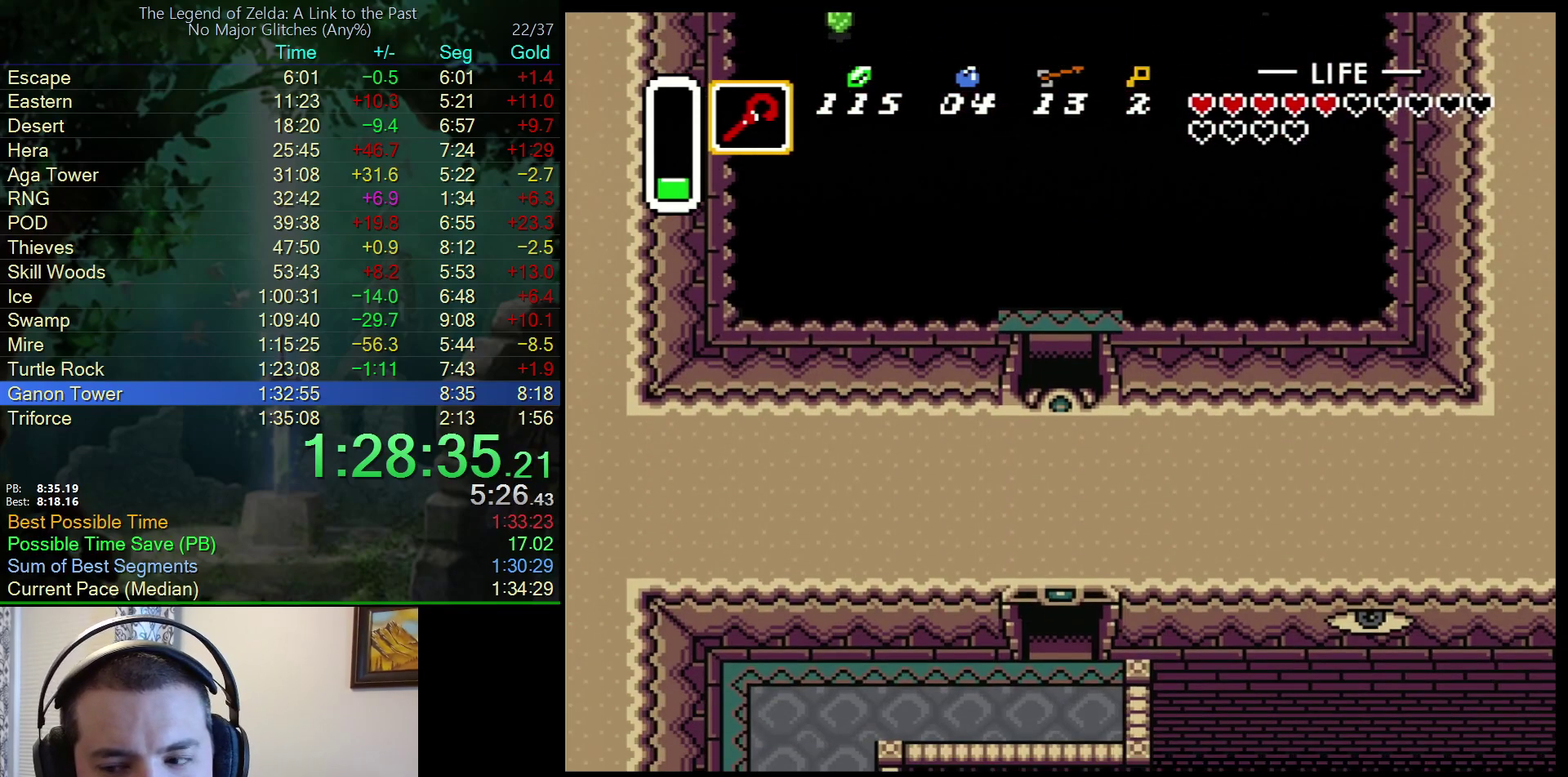
{"buttons": ["DPAD_DOWN"], "events": []}